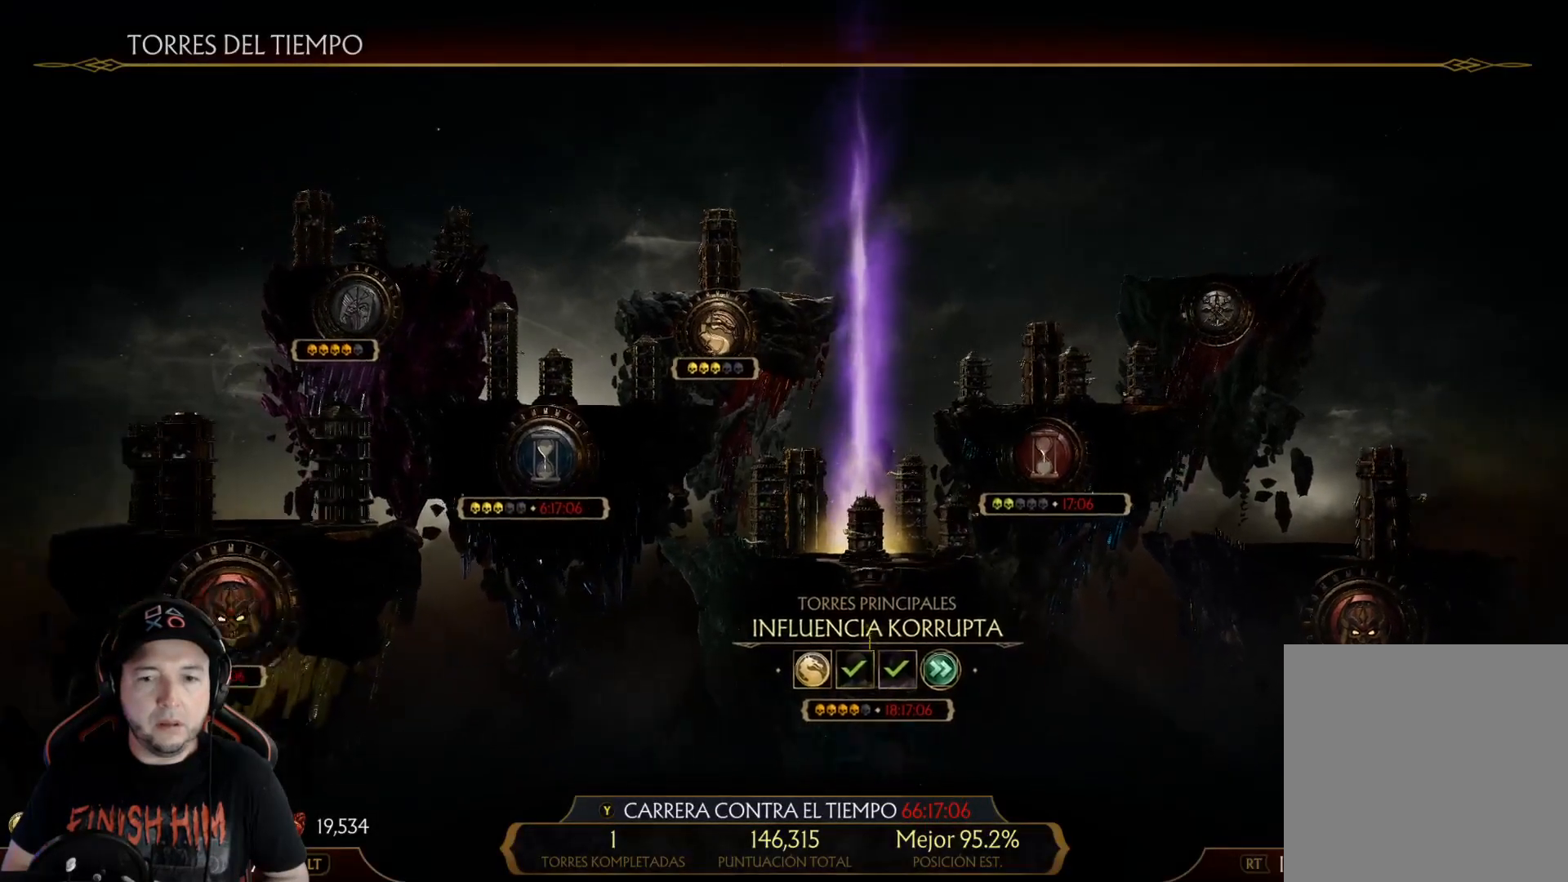
Gameplay with a controller (Xbox layout); each line is a JSON object with the inputs held at the frame after it. "events" lists button and stick changes between this image and that frame as [ms after this image, input, new state], when the widget could be followed in between. Not read: L3 R3 SHARE.
{"buttons": [], "left_stick": "center", "right_stick": "center", "events": [[83, "B", "up"]]}
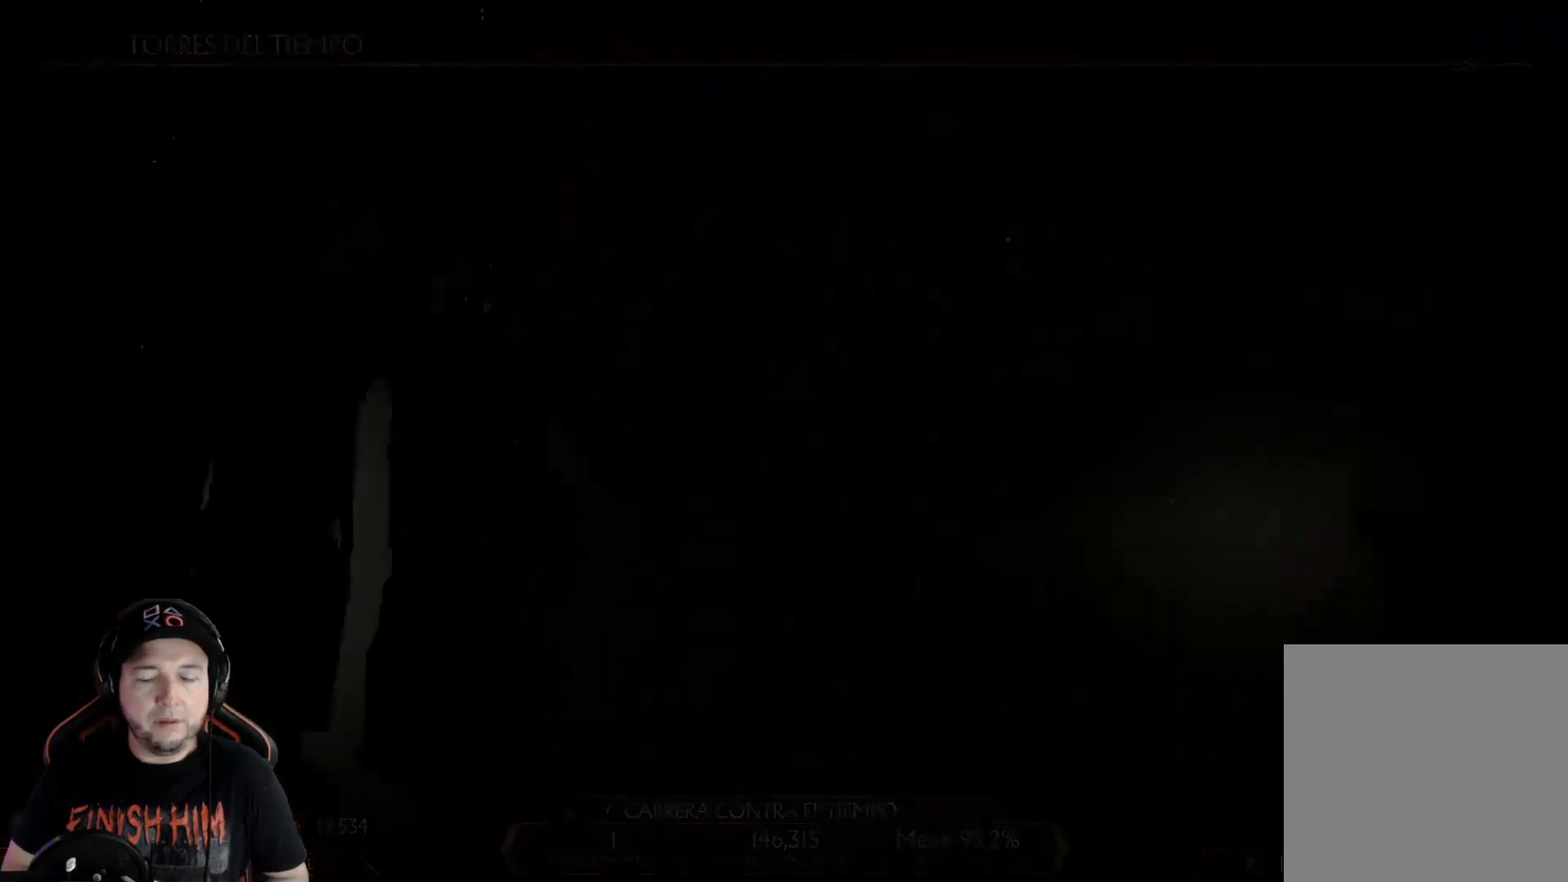
{"buttons": [], "left_stick": "center", "right_stick": "center", "events": []}
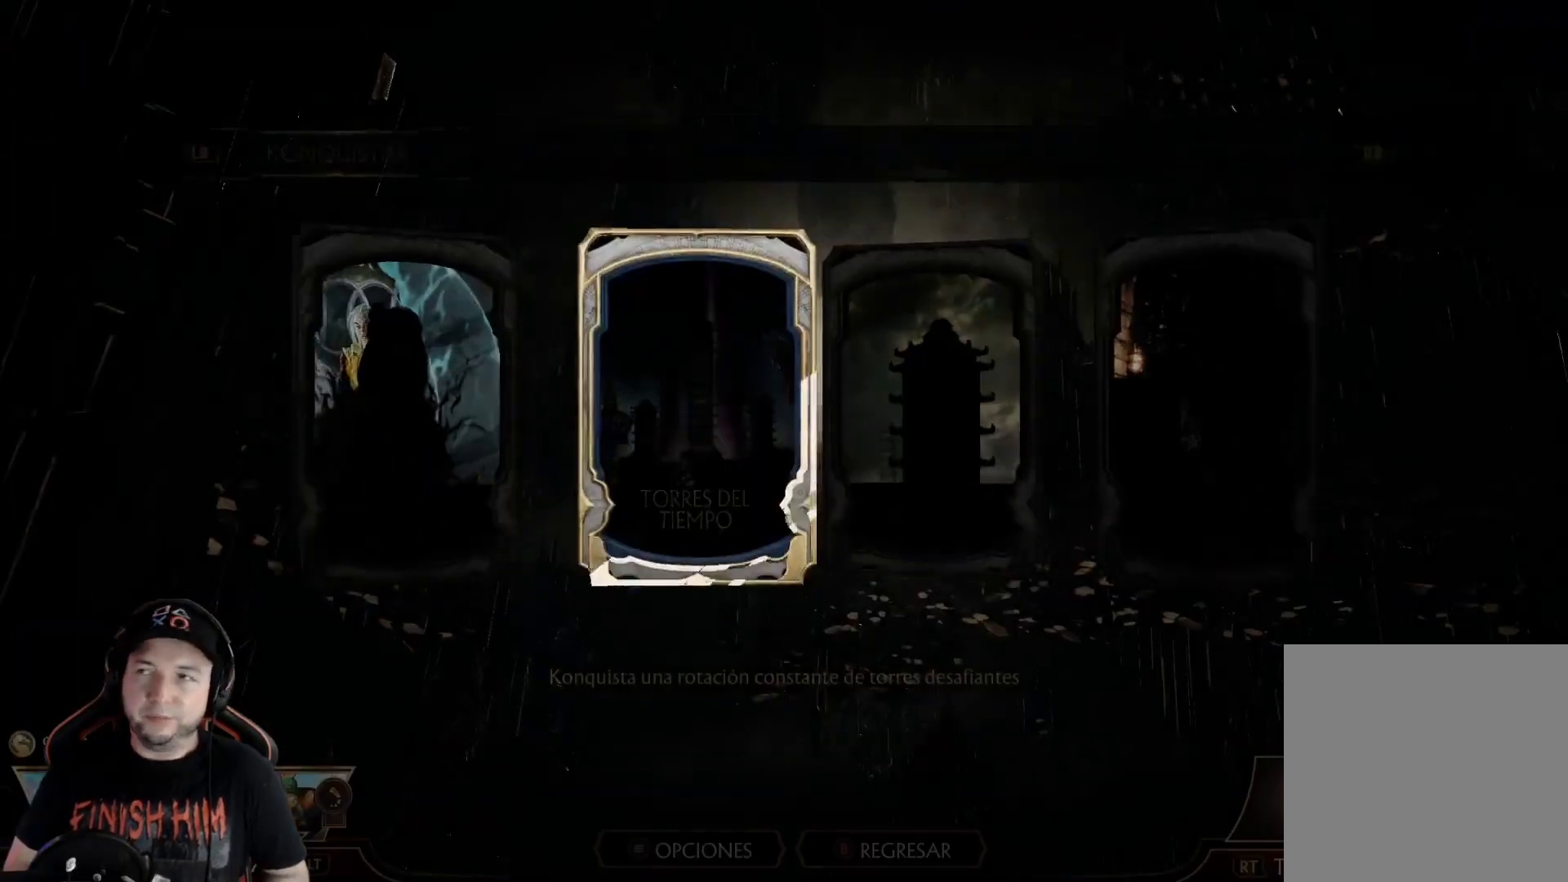
{"buttons": [], "left_stick": "center", "right_stick": "center", "events": []}
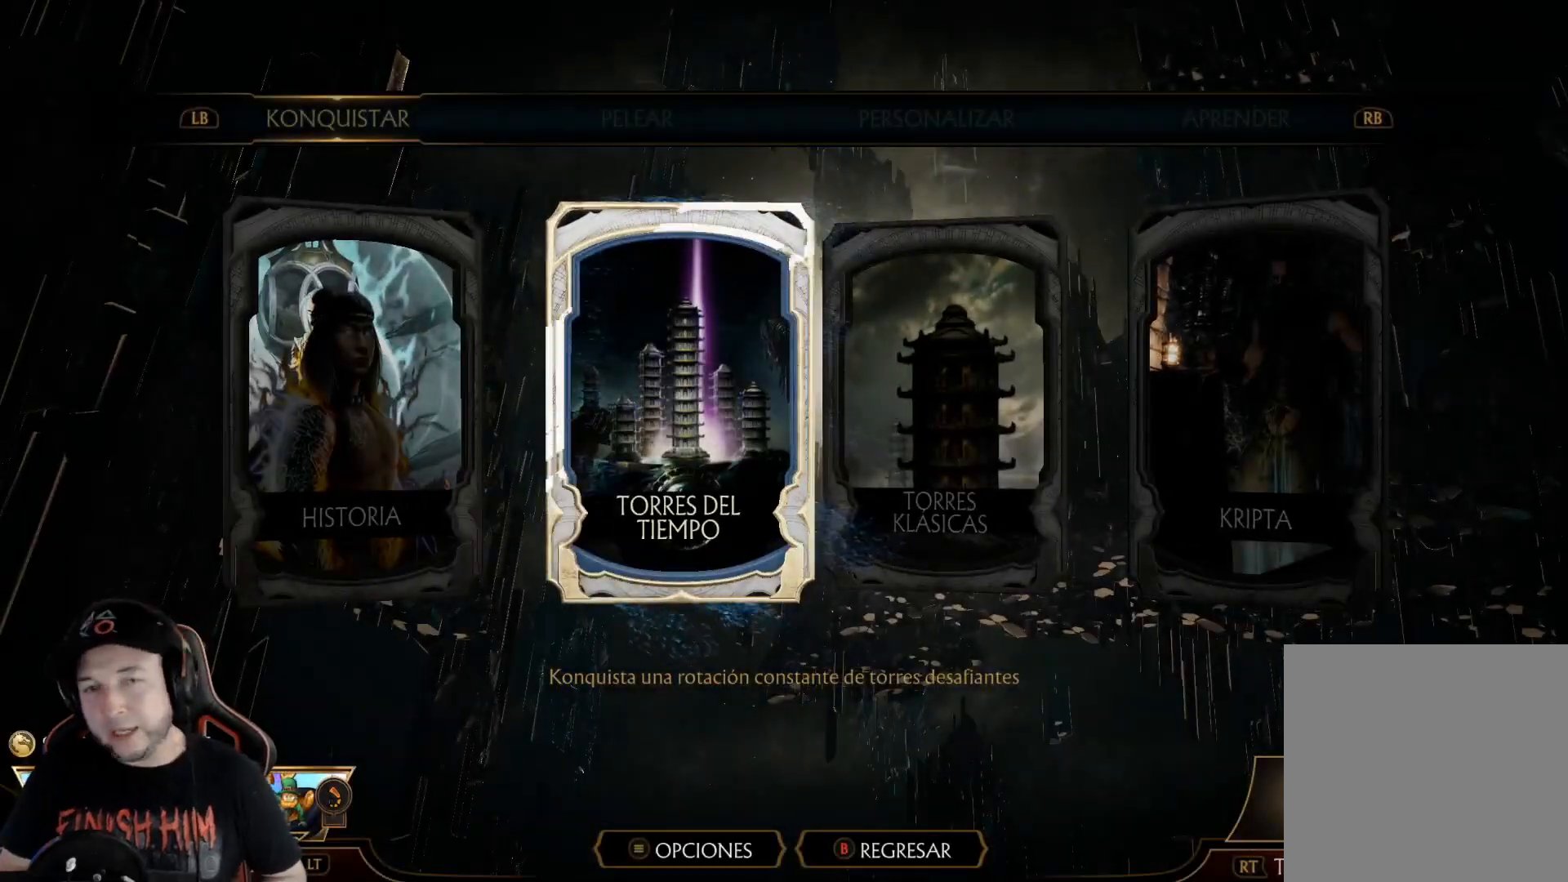
{"buttons": [], "left_stick": "center", "right_stick": "center", "events": [[150, "R1", "down"], [250, "R1", "up"], [401, "R1", "down"], [501, "R1", "up"]]}
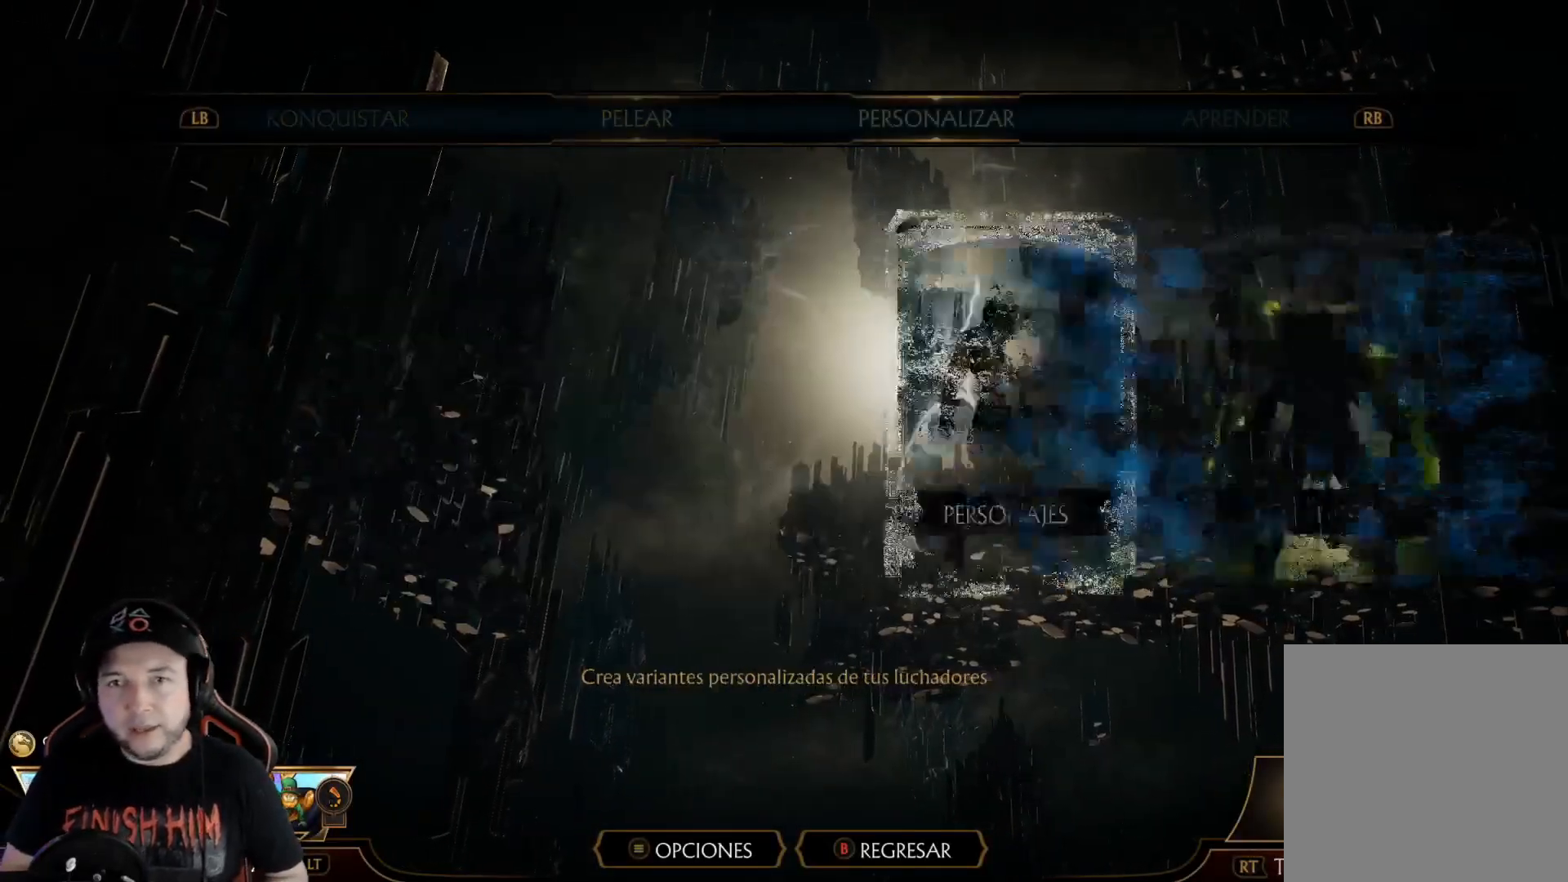
{"buttons": ["DPAD_LEFT"], "left_stick": "center", "right_stick": "center", "events": [[184, "DPAD_RIGHT", "down"], [284, "DPAD_RIGHT", "up"], [418, "DPAD_LEFT", "down"]]}
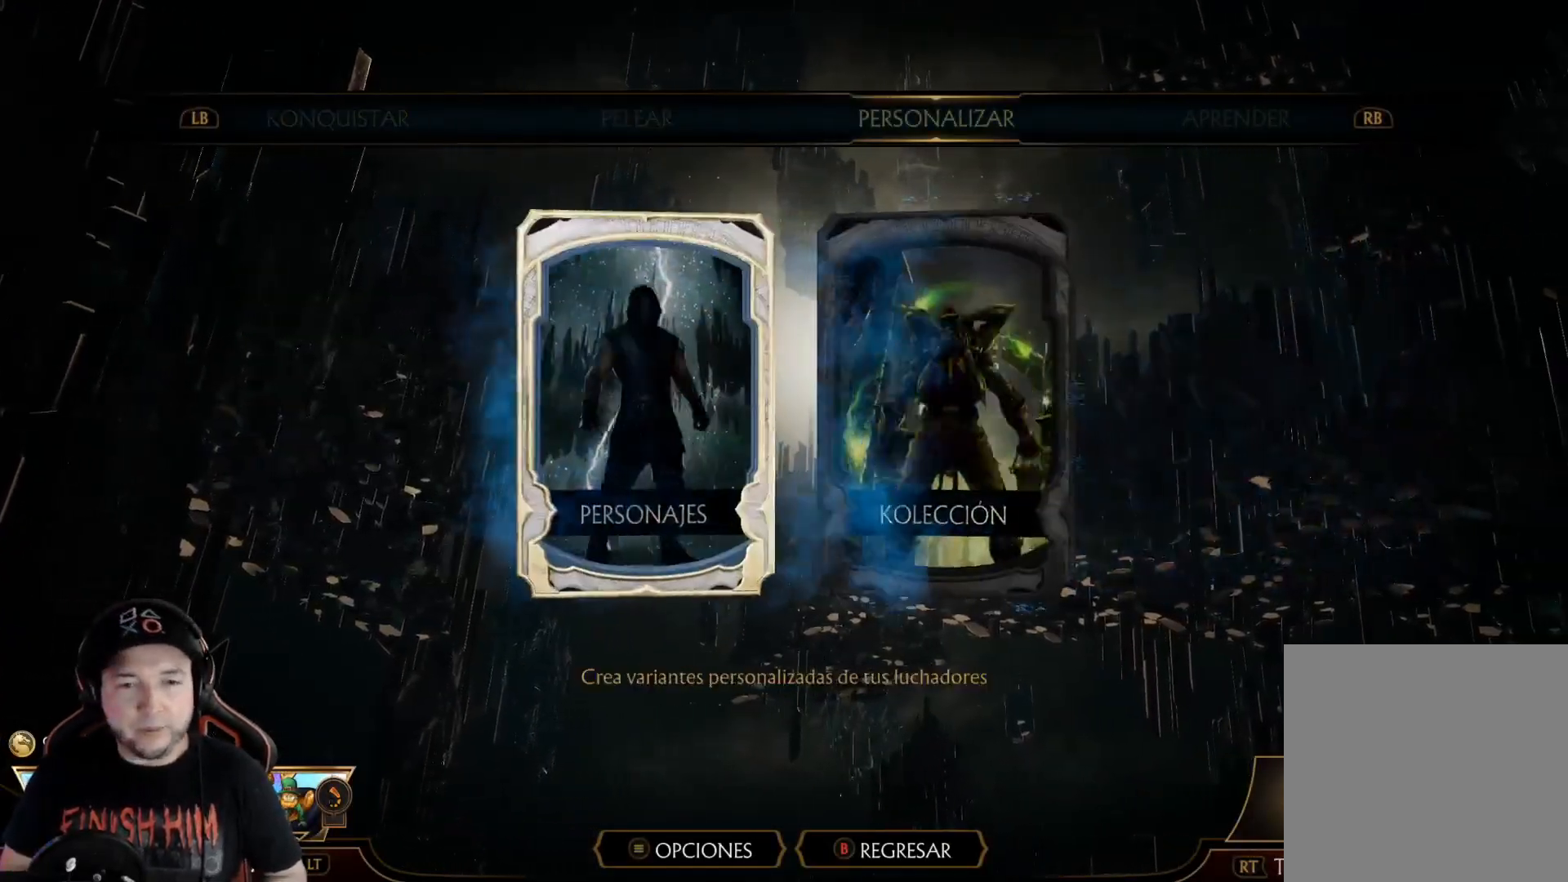
{"buttons": [], "left_stick": "center", "right_stick": "center", "events": [[17, "DPAD_LEFT", "up"], [117, "A", "down"], [218, "A", "up"]]}
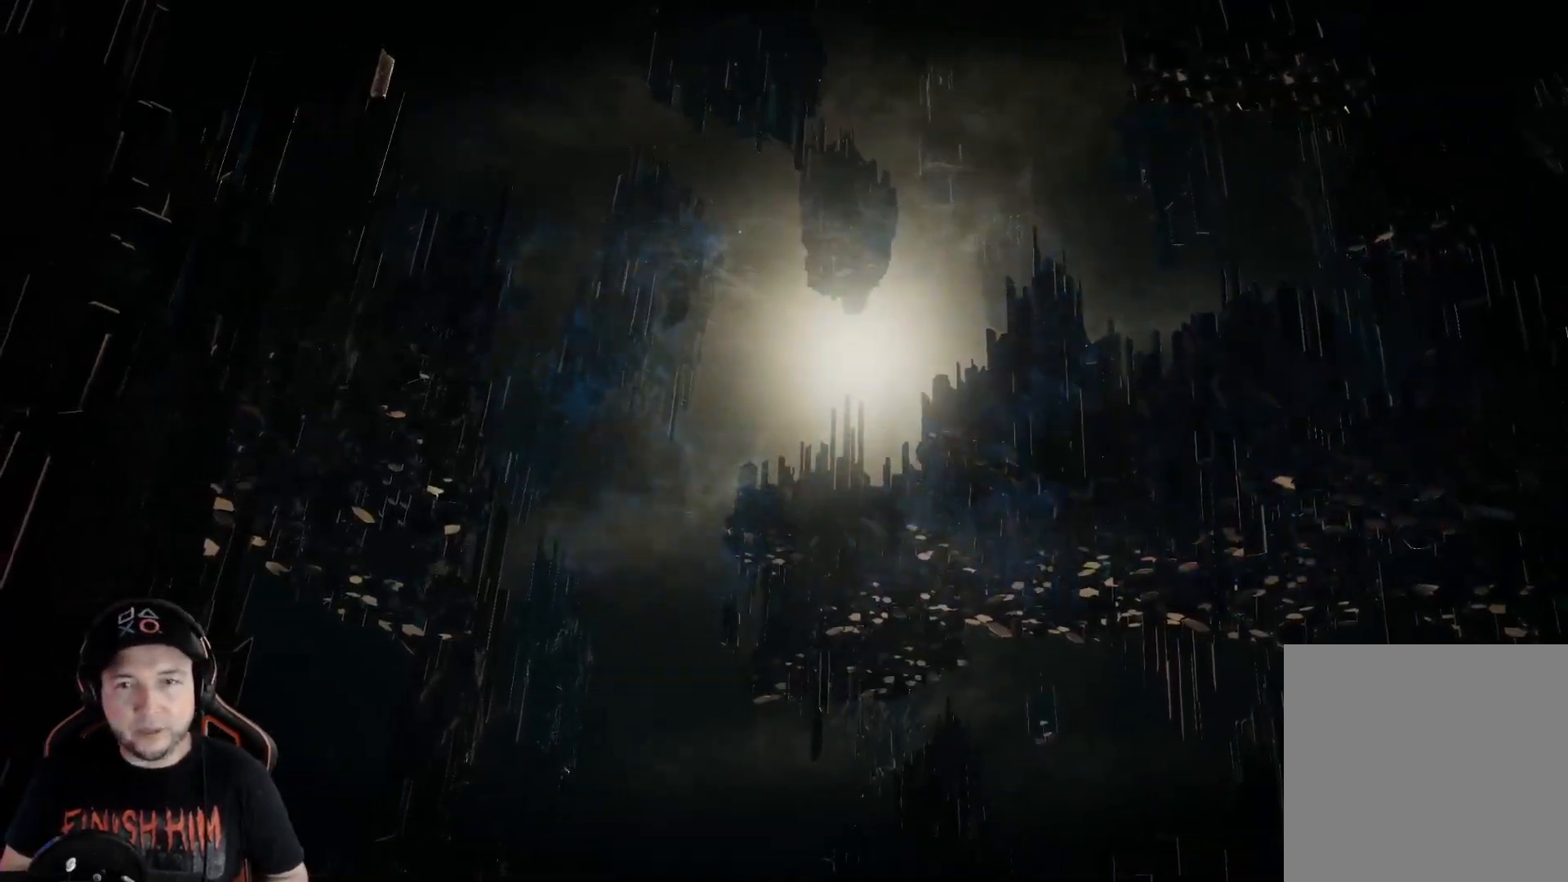
{"buttons": [], "left_stick": "center", "right_stick": "center", "events": []}
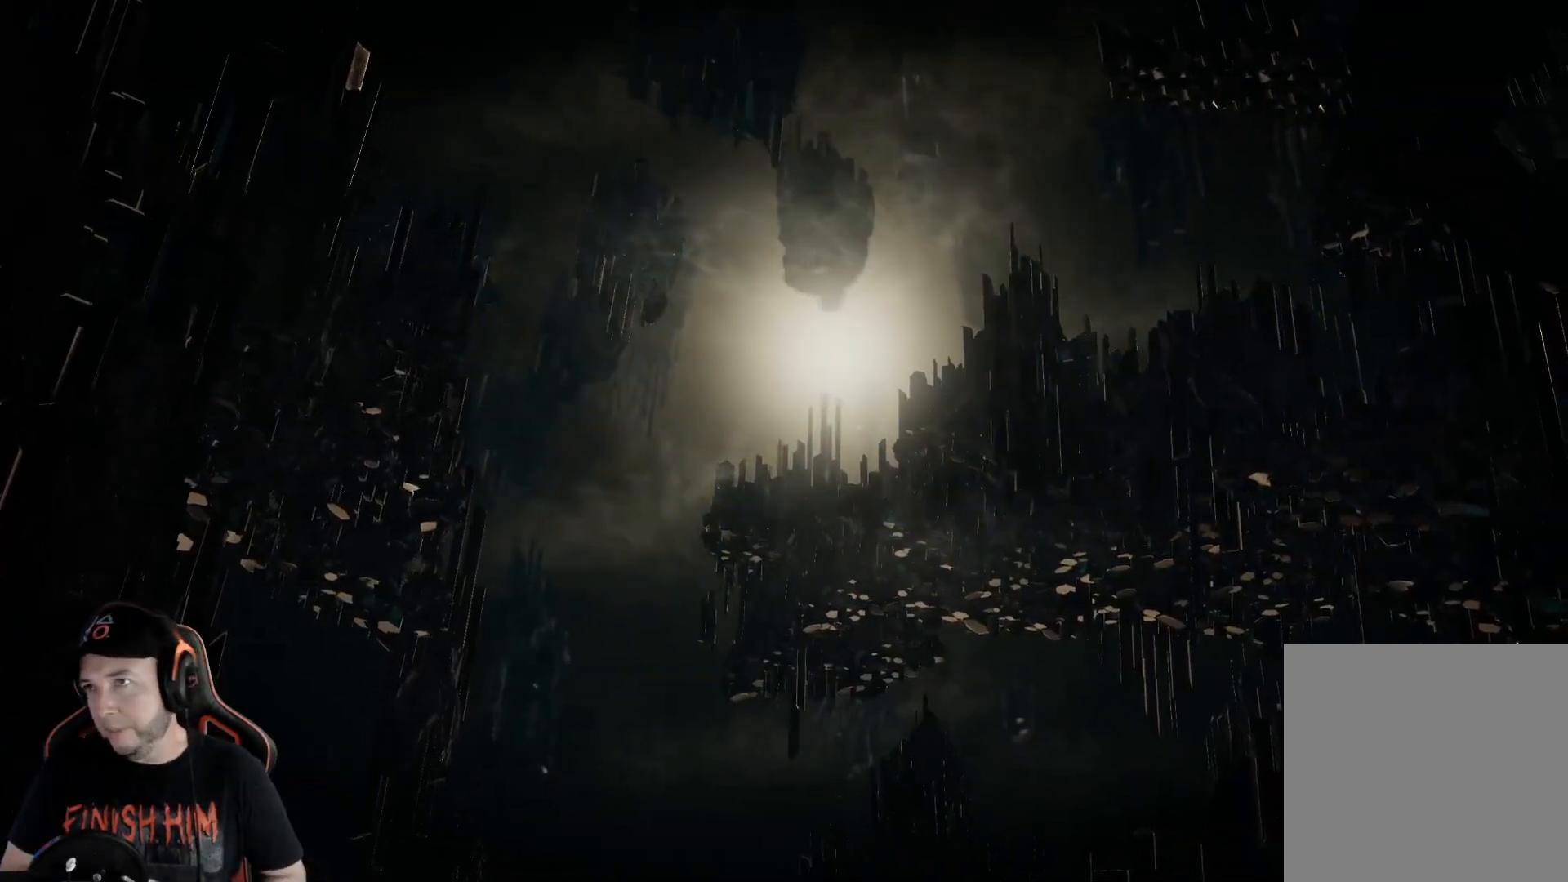
{"buttons": [], "left_stick": "center", "right_stick": "center", "events": []}
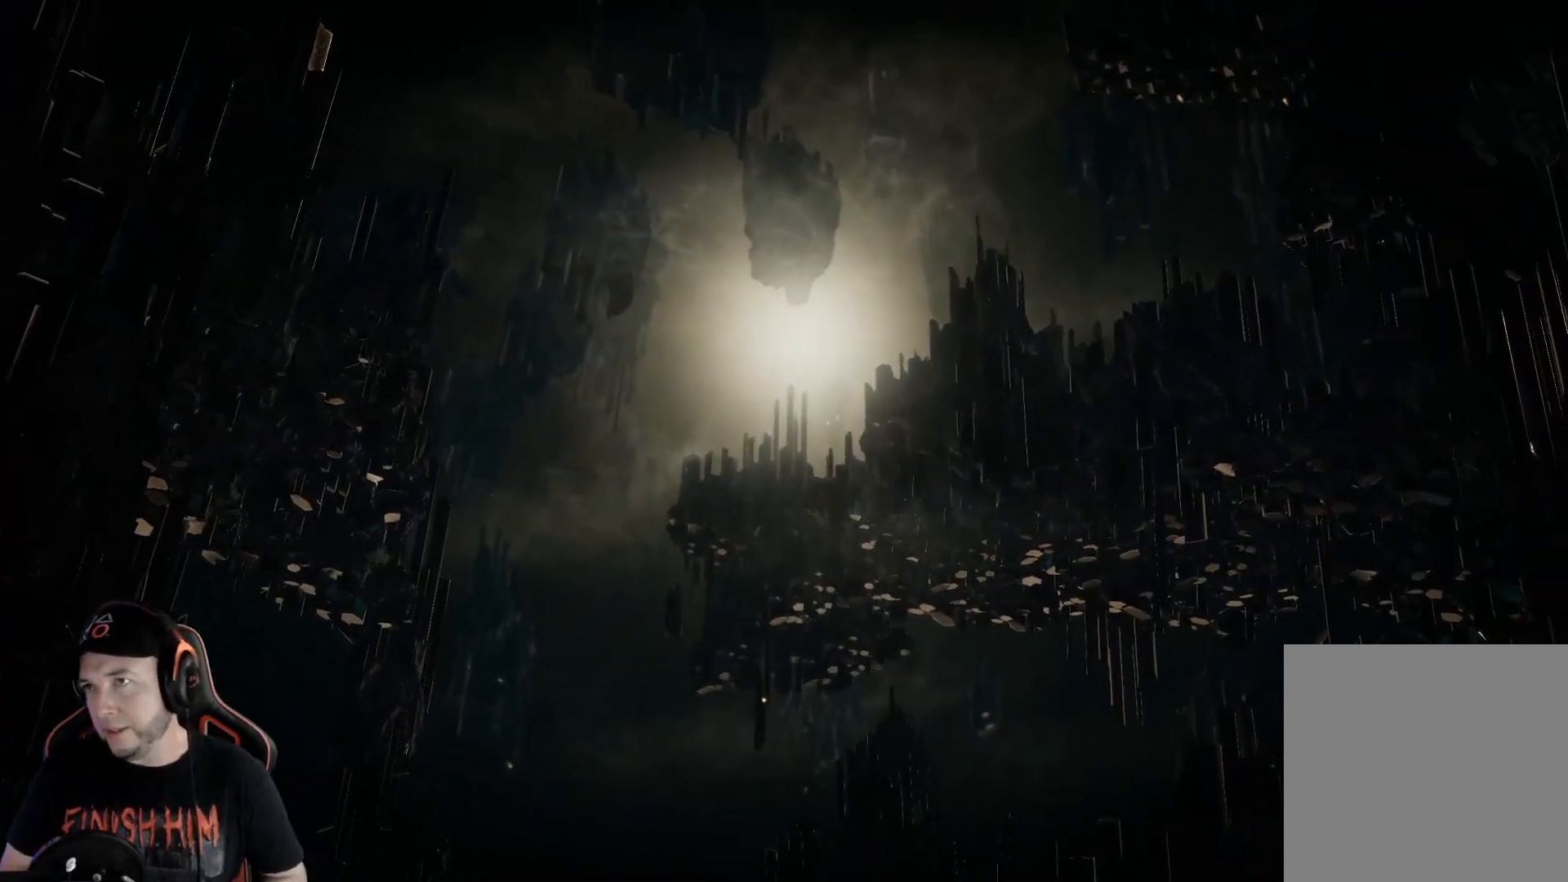
{"buttons": [], "left_stick": "center", "right_stick": "center", "events": []}
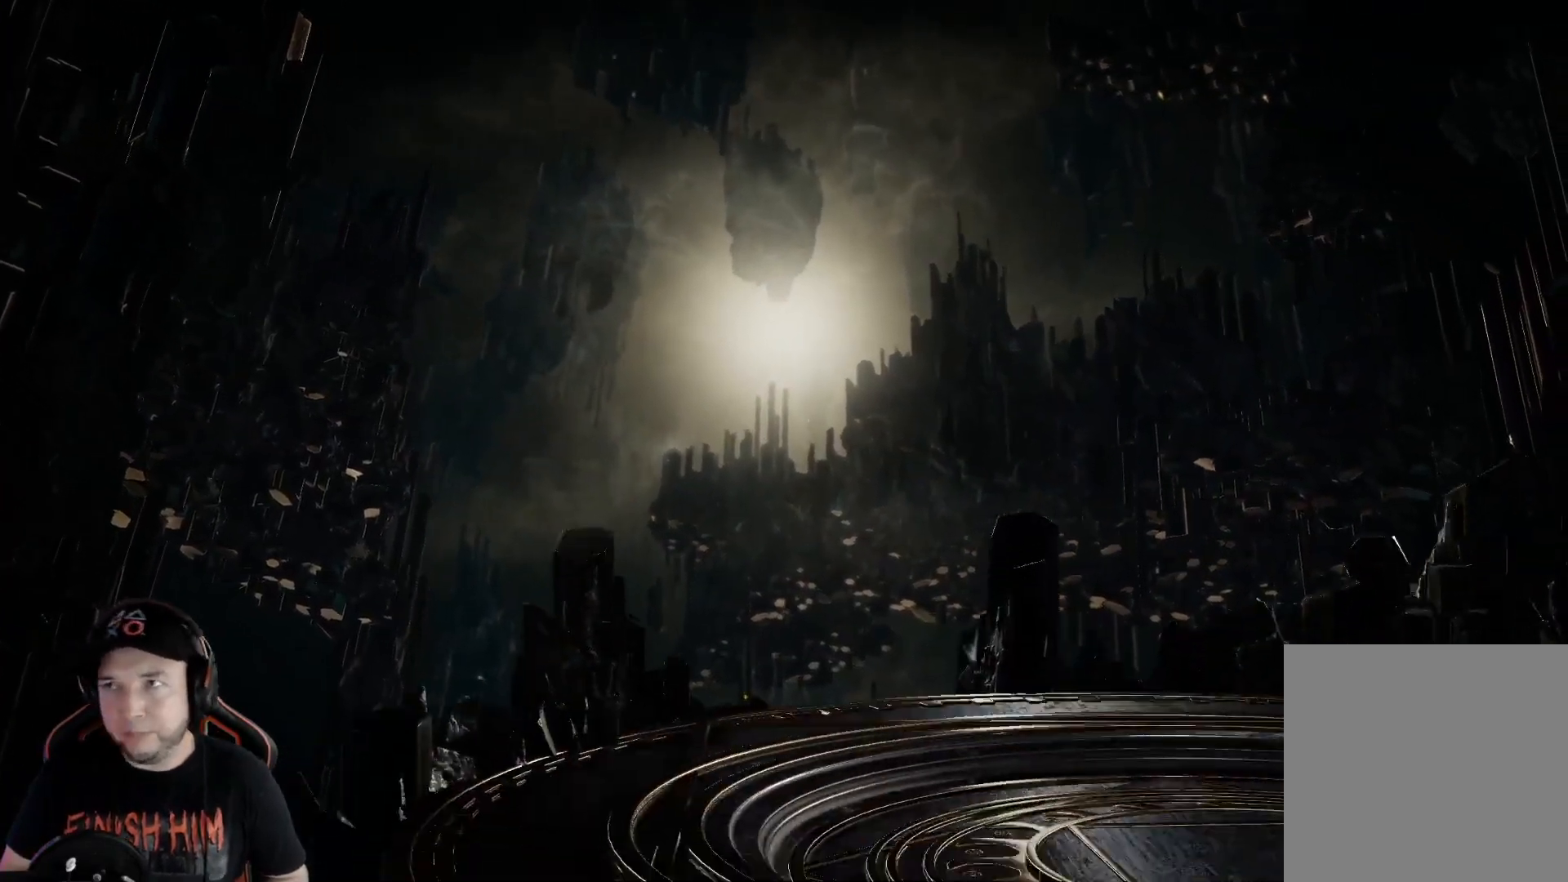
{"buttons": [], "left_stick": "center", "right_stick": "center", "events": []}
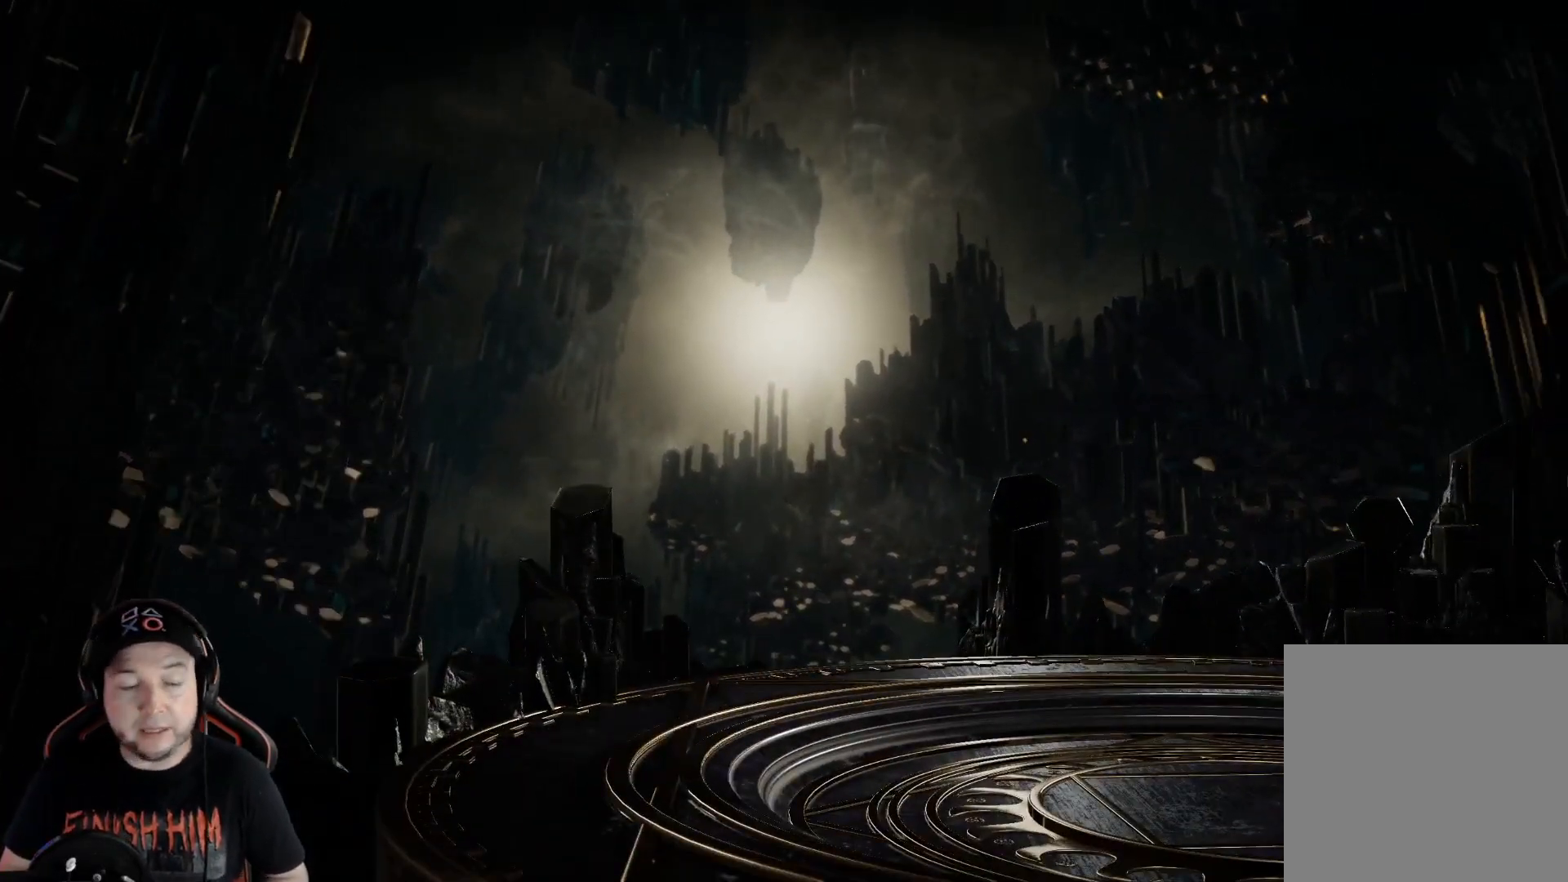
{"buttons": [], "left_stick": "center", "right_stick": "center", "events": []}
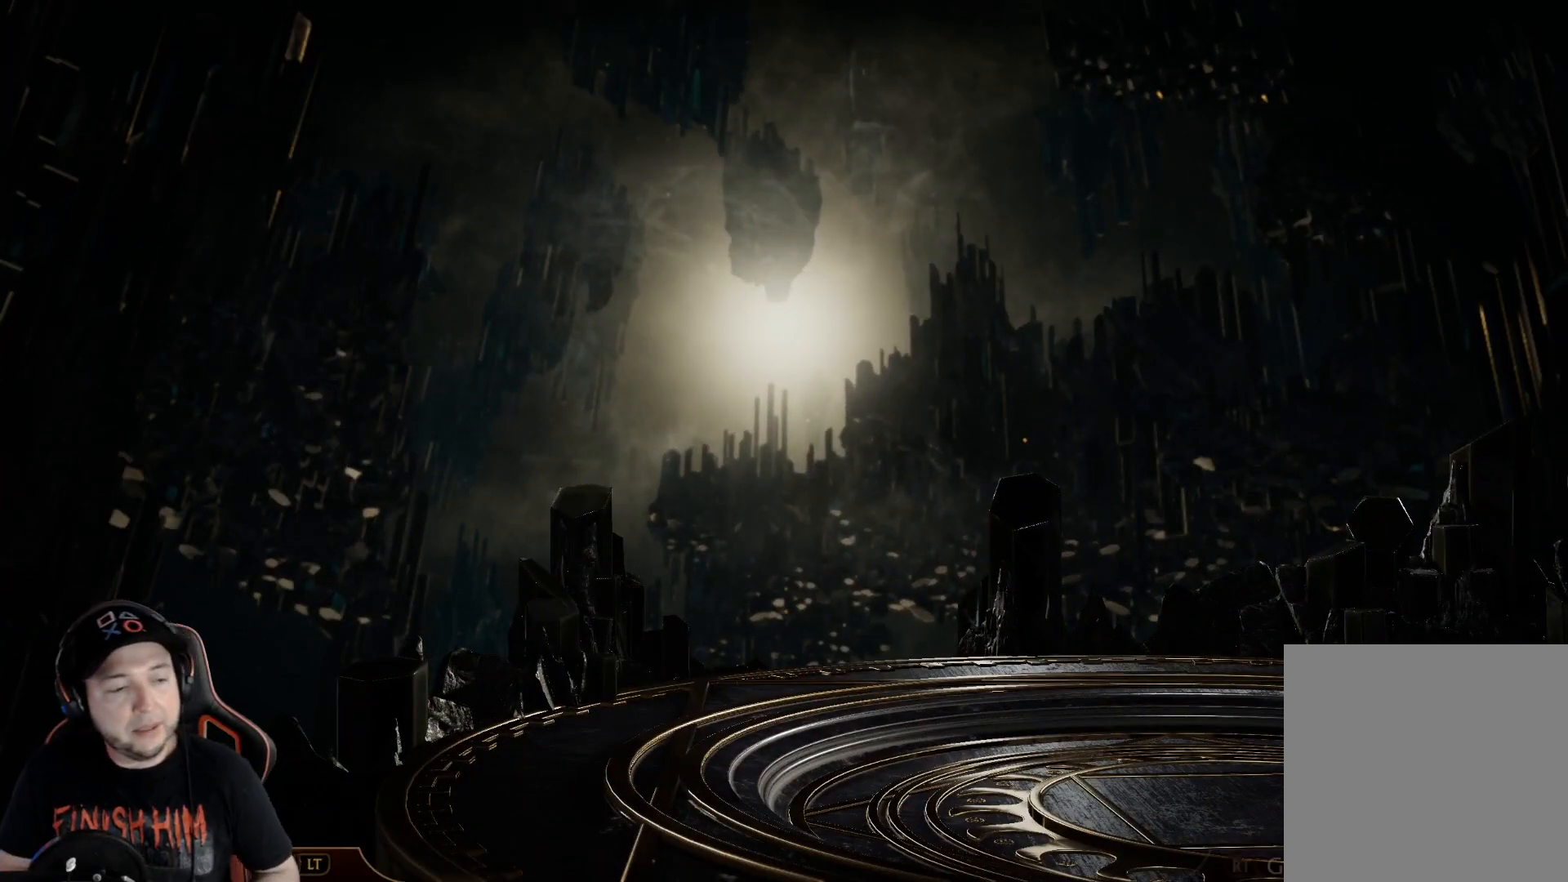
{"buttons": [], "left_stick": "center", "right_stick": "center", "events": []}
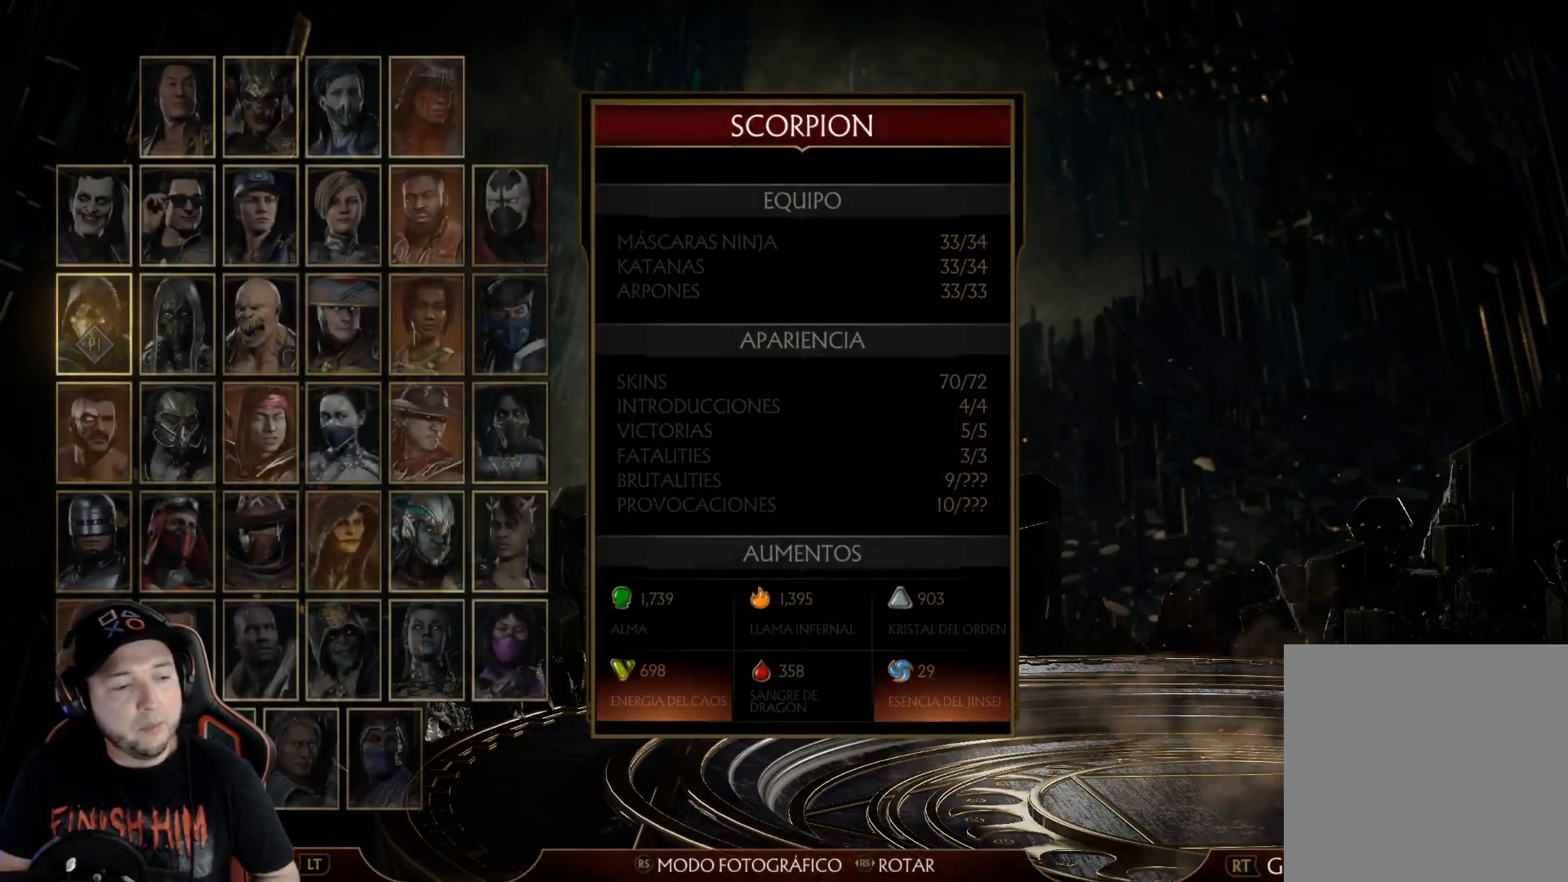
{"buttons": [], "left_stick": "center", "right_stick": "center", "events": [[284, "DPAD_DOWN", "down"], [368, "DPAD_DOWN", "up"]]}
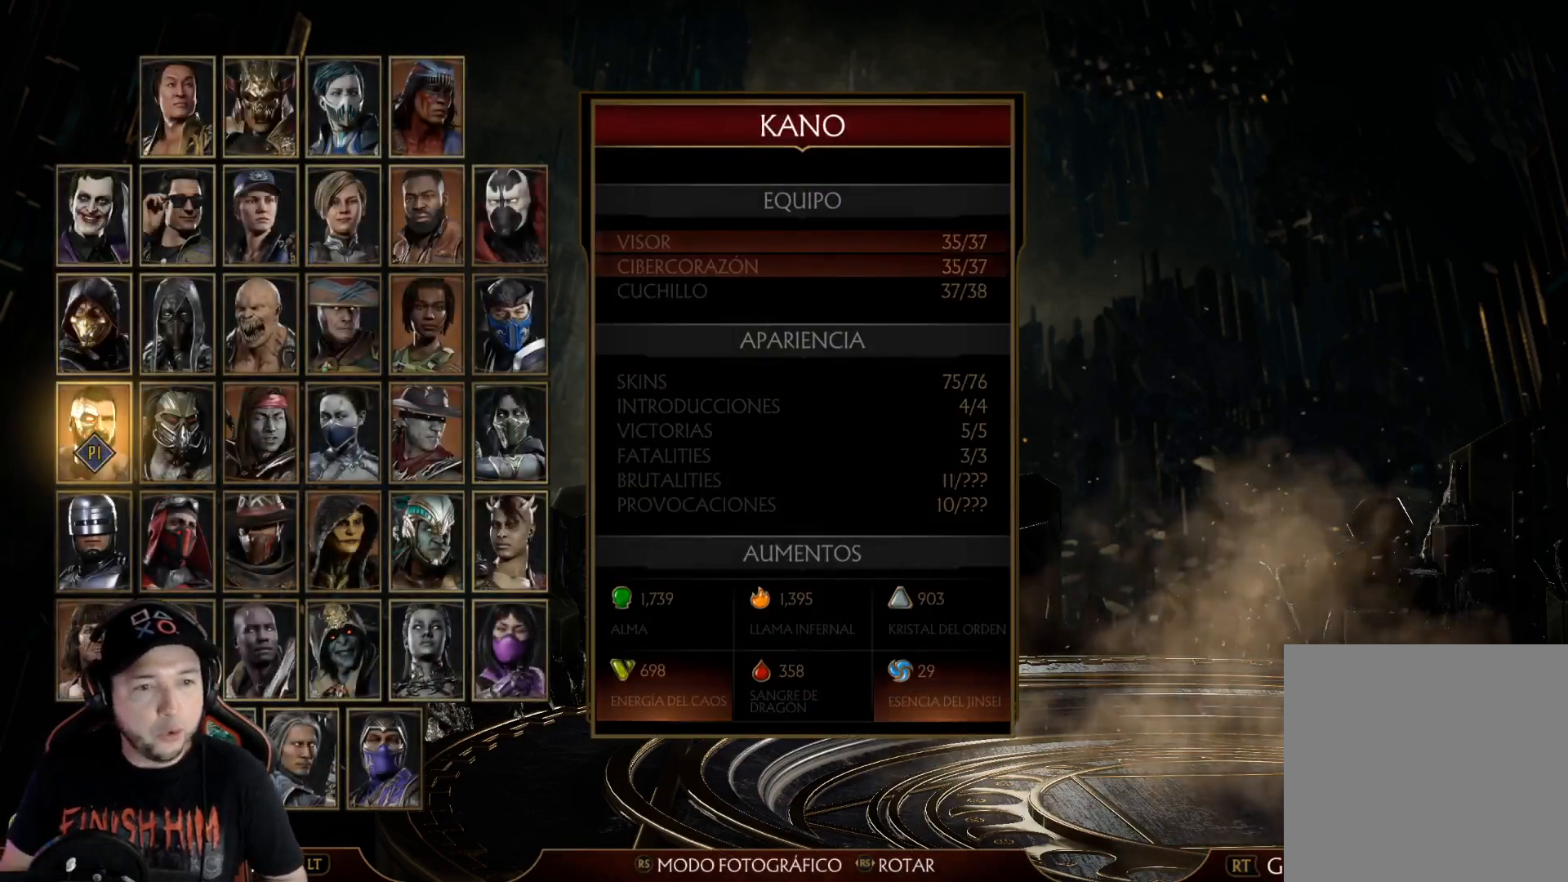
{"buttons": ["DPAD_DOWN"], "left_stick": "center", "right_stick": "center", "events": [[67, "DPAD_RIGHT", "down"], [134, "DPAD_RIGHT", "up"], [251, "DPAD_DOWN", "down"], [335, "DPAD_DOWN", "up"], [452, "DPAD_DOWN", "down"]]}
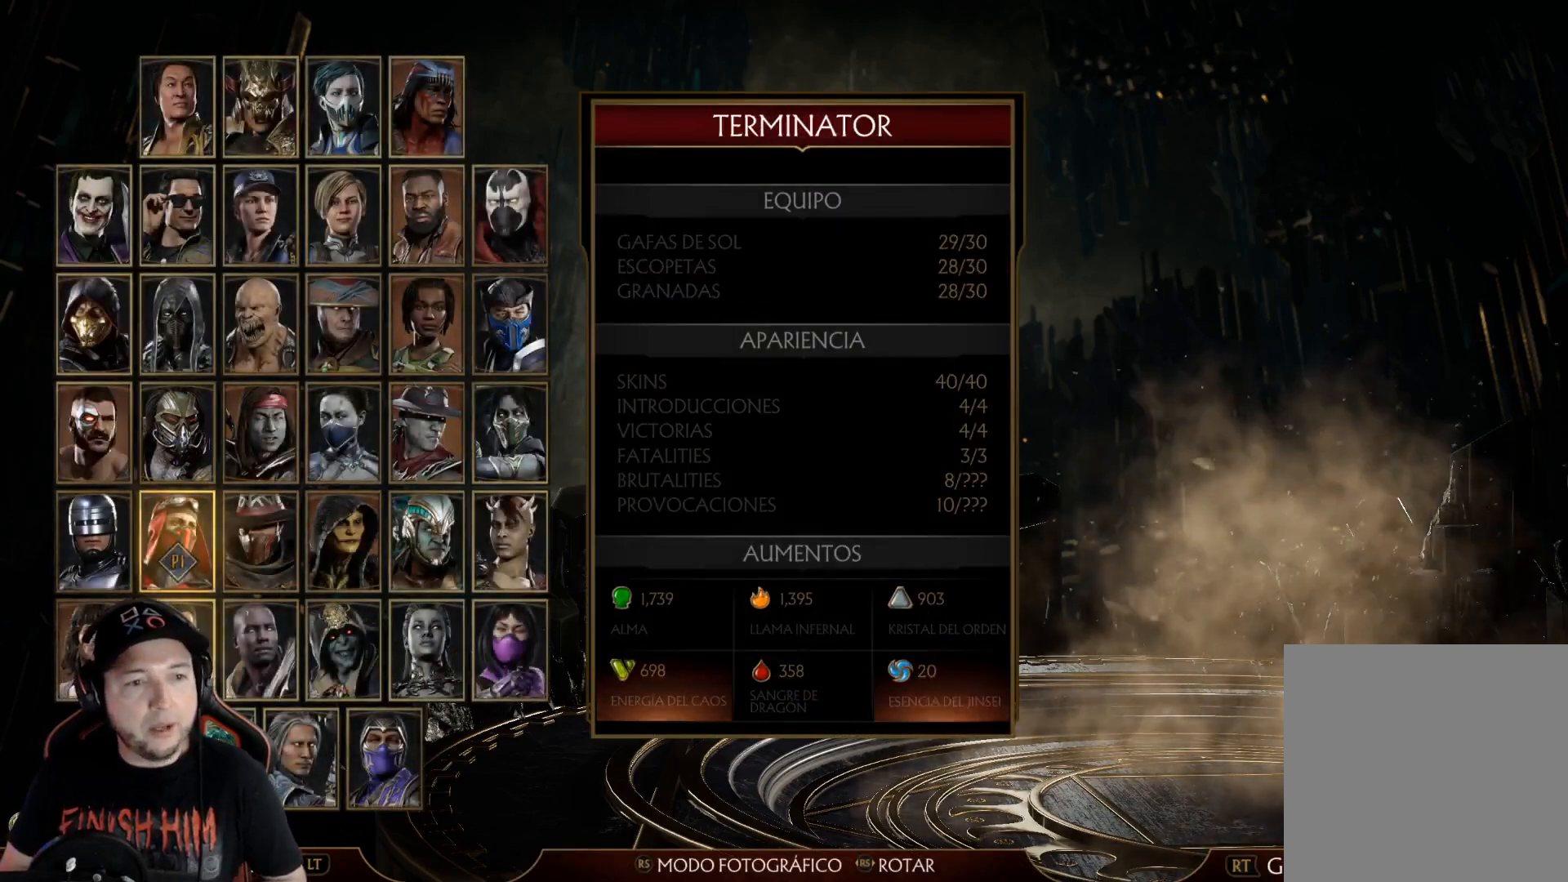
{"buttons": [], "left_stick": "center", "right_stick": "center", "events": [[17, "DPAD_DOWN", "up"], [167, "DPAD_UP", "down"], [251, "DPAD_UP", "up"], [368, "DPAD_LEFT", "down"], [451, "DPAD_LEFT", "up"]]}
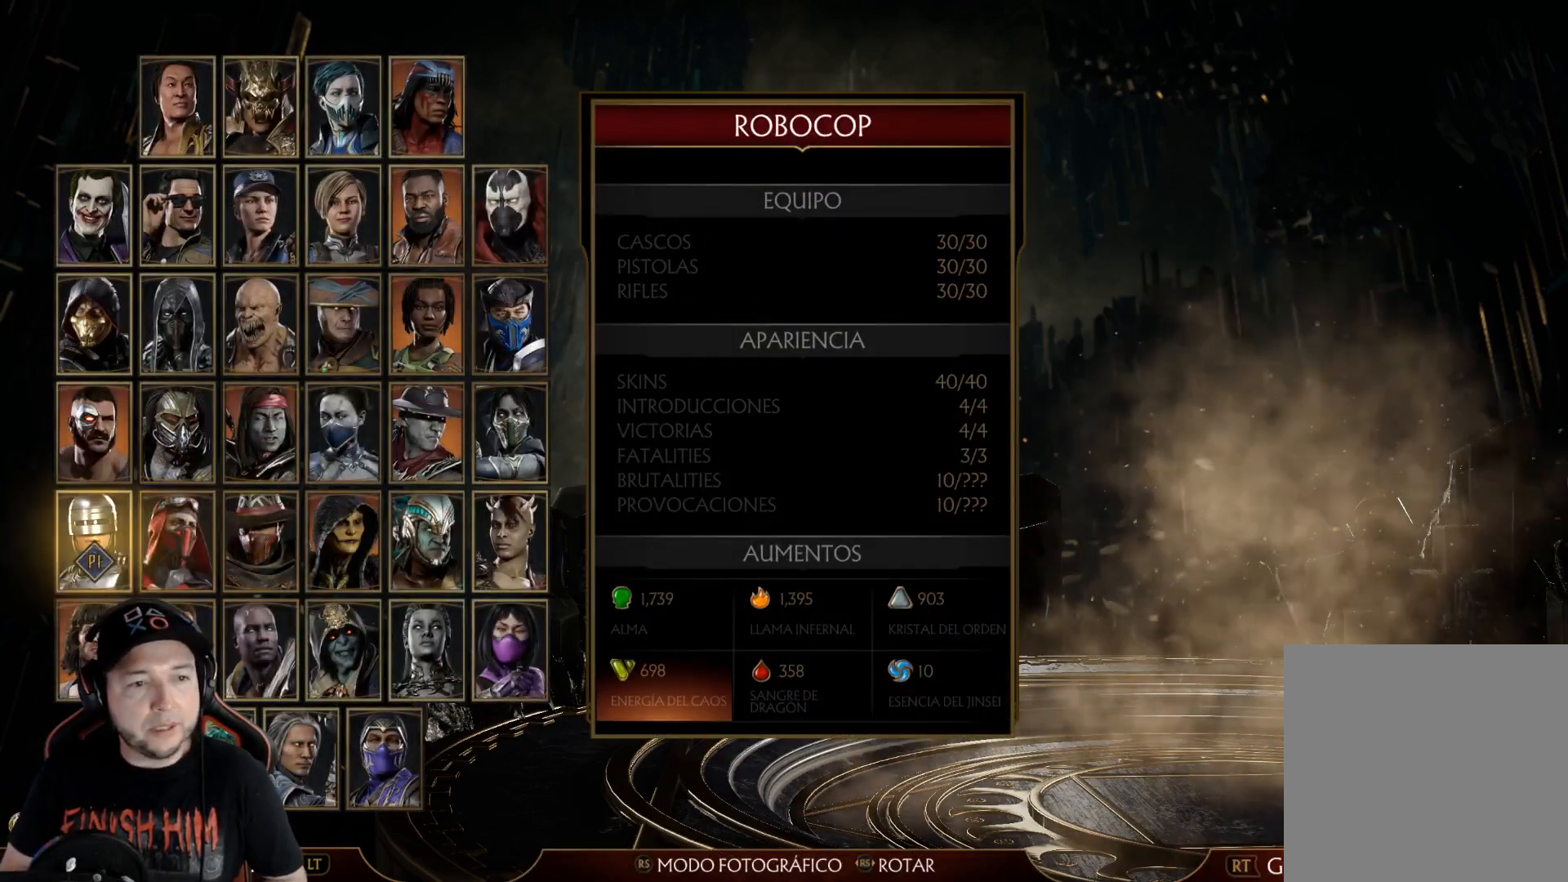
{"buttons": [], "left_stick": "center", "right_stick": "center", "events": [[51, "A", "down"], [134, "A", "up"]]}
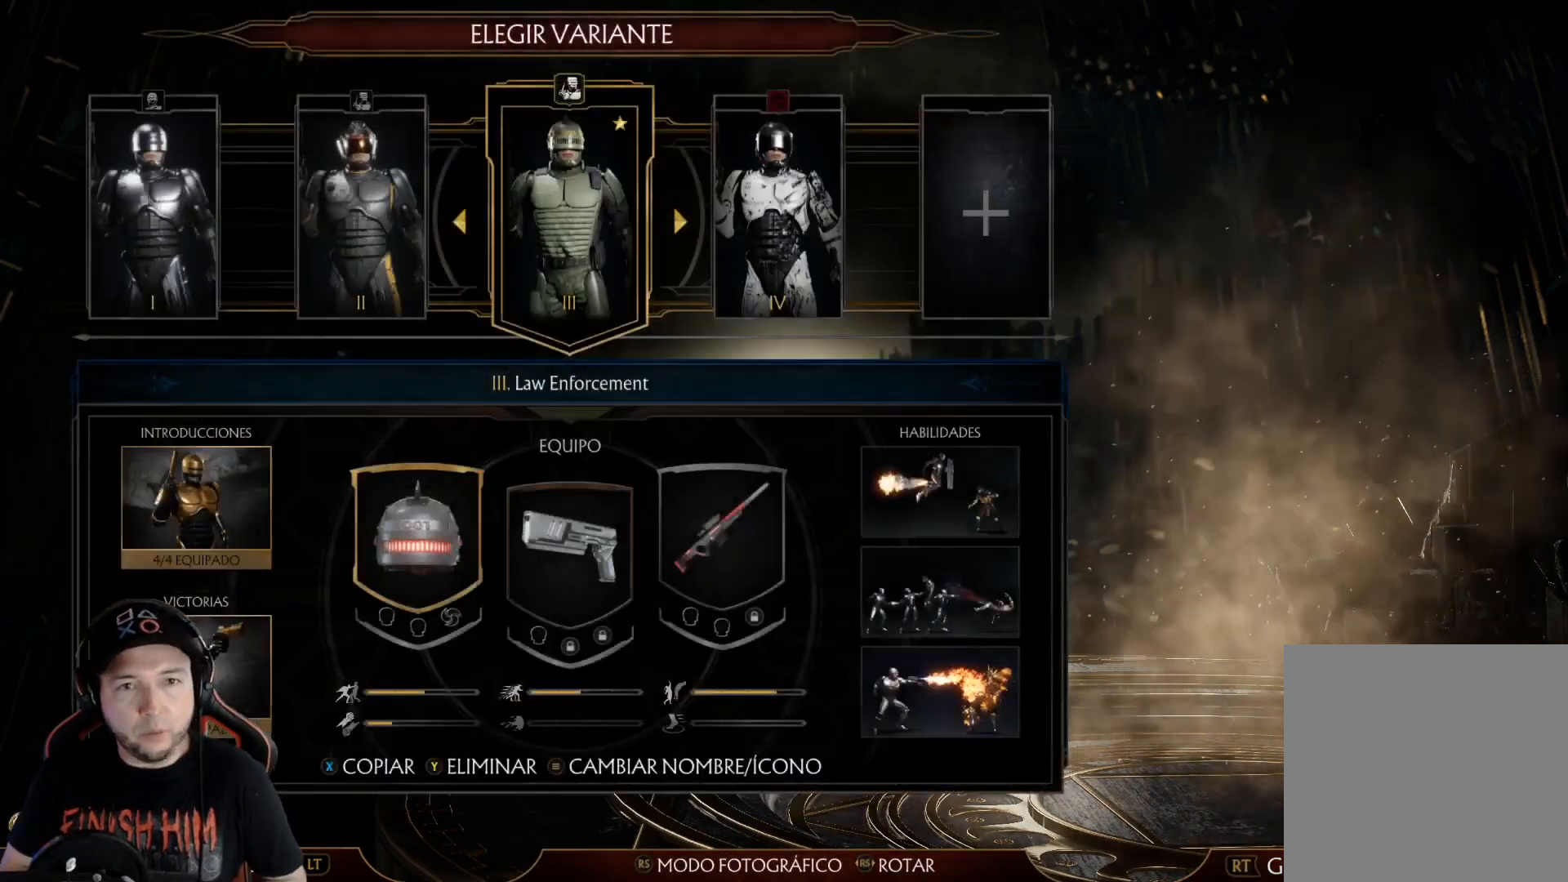
{"buttons": [], "left_stick": "center", "right_stick": "center", "events": [[33, "DPAD_RIGHT", "down"], [117, "DPAD_RIGHT", "up"], [267, "DPAD_LEFT", "down"], [368, "DPAD_LEFT", "up"]]}
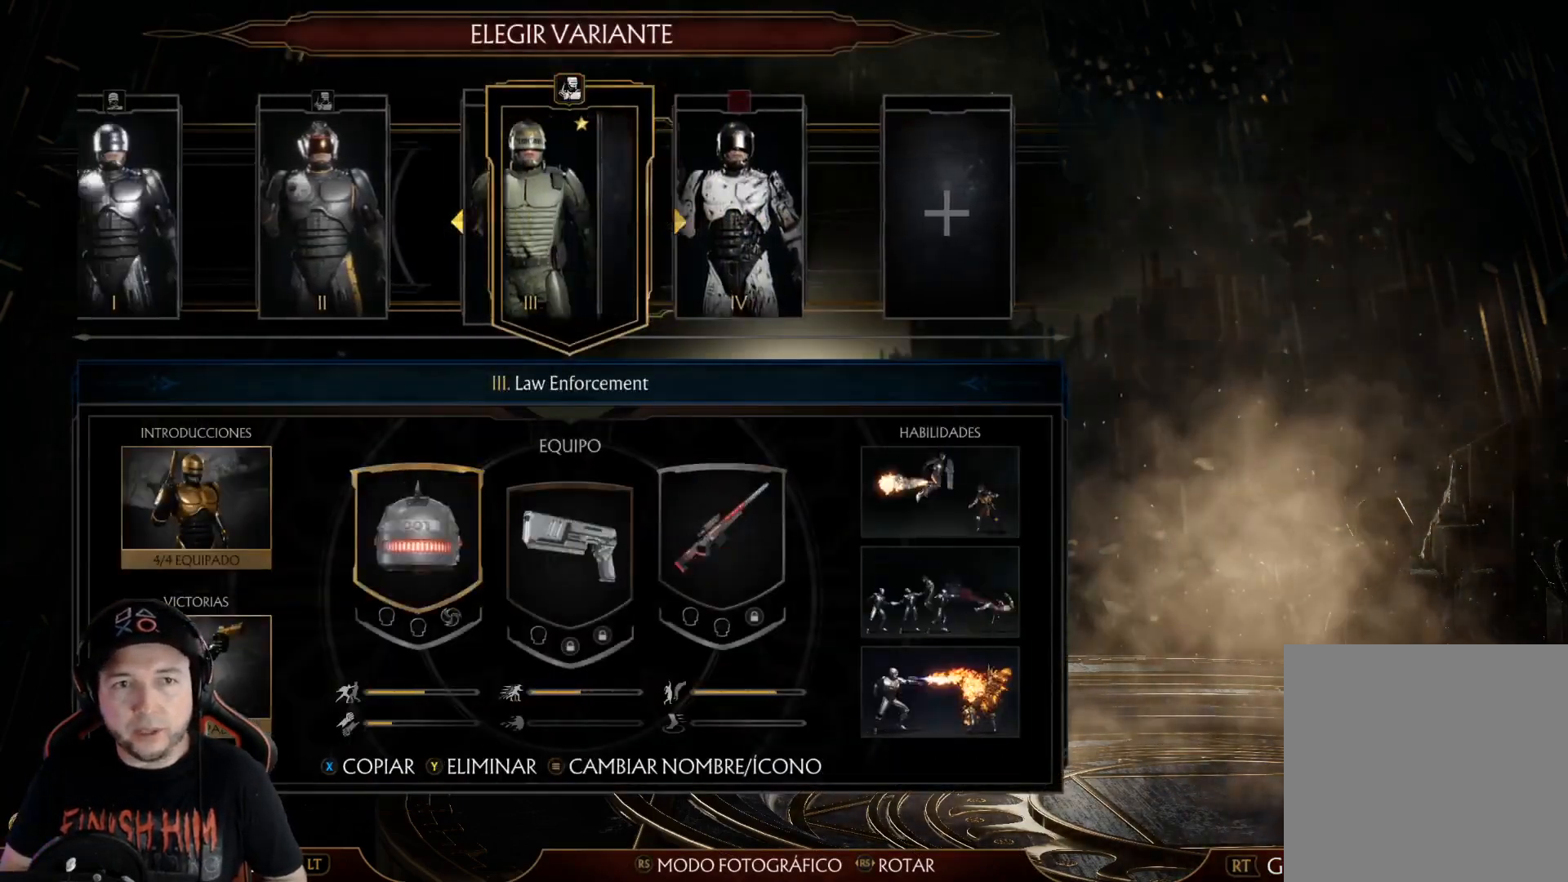
{"buttons": [], "left_stick": "center", "right_stick": "center", "events": [[184, "A", "down"], [268, "A", "up"]]}
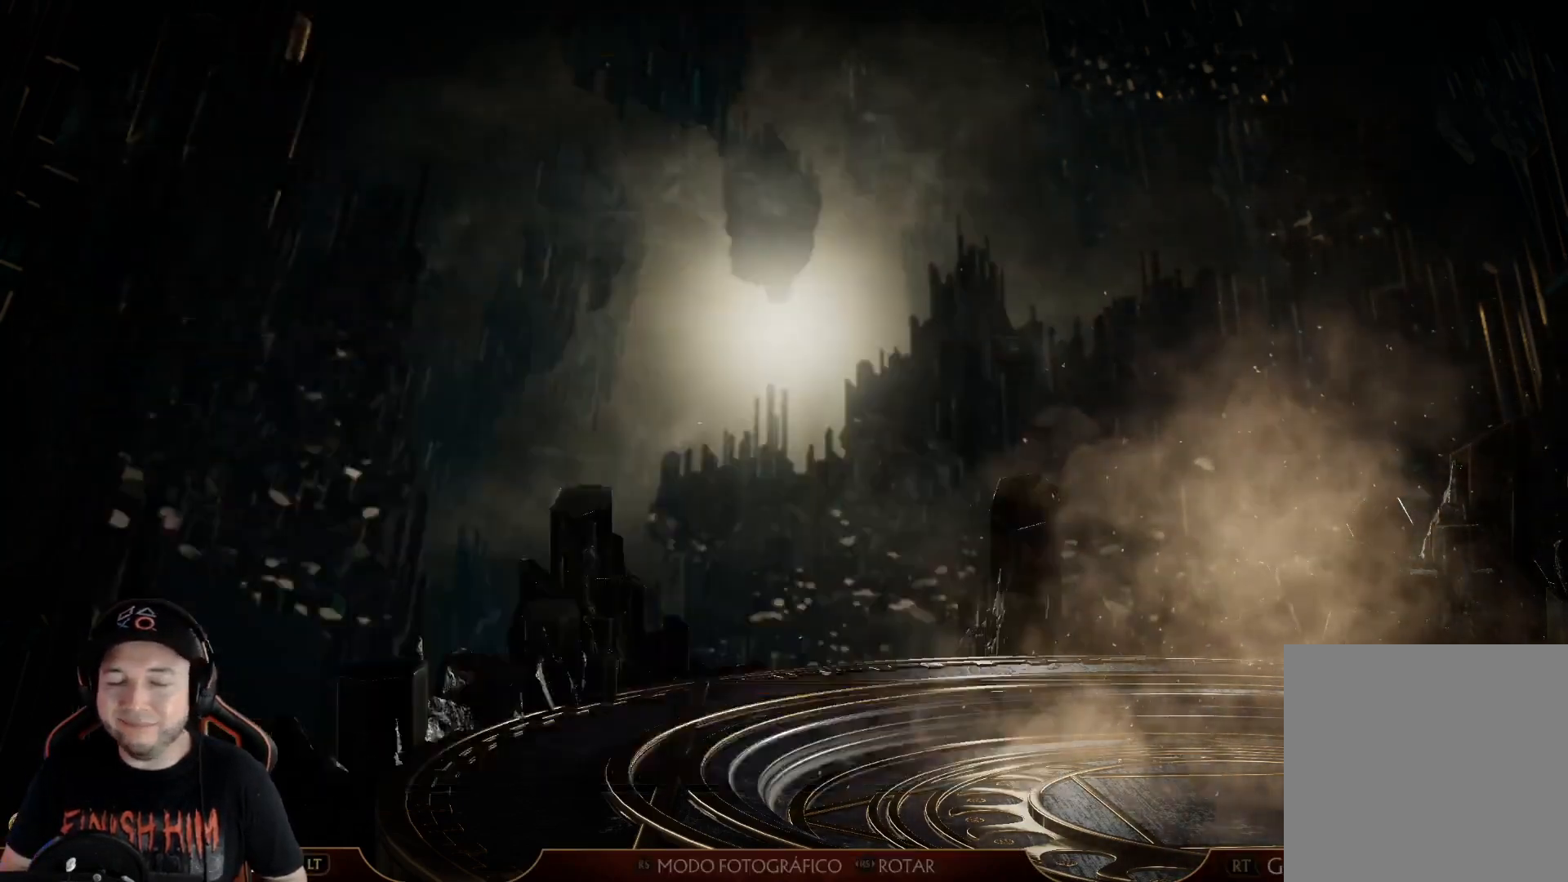
{"buttons": [], "left_stick": "center", "right_stick": "center", "events": []}
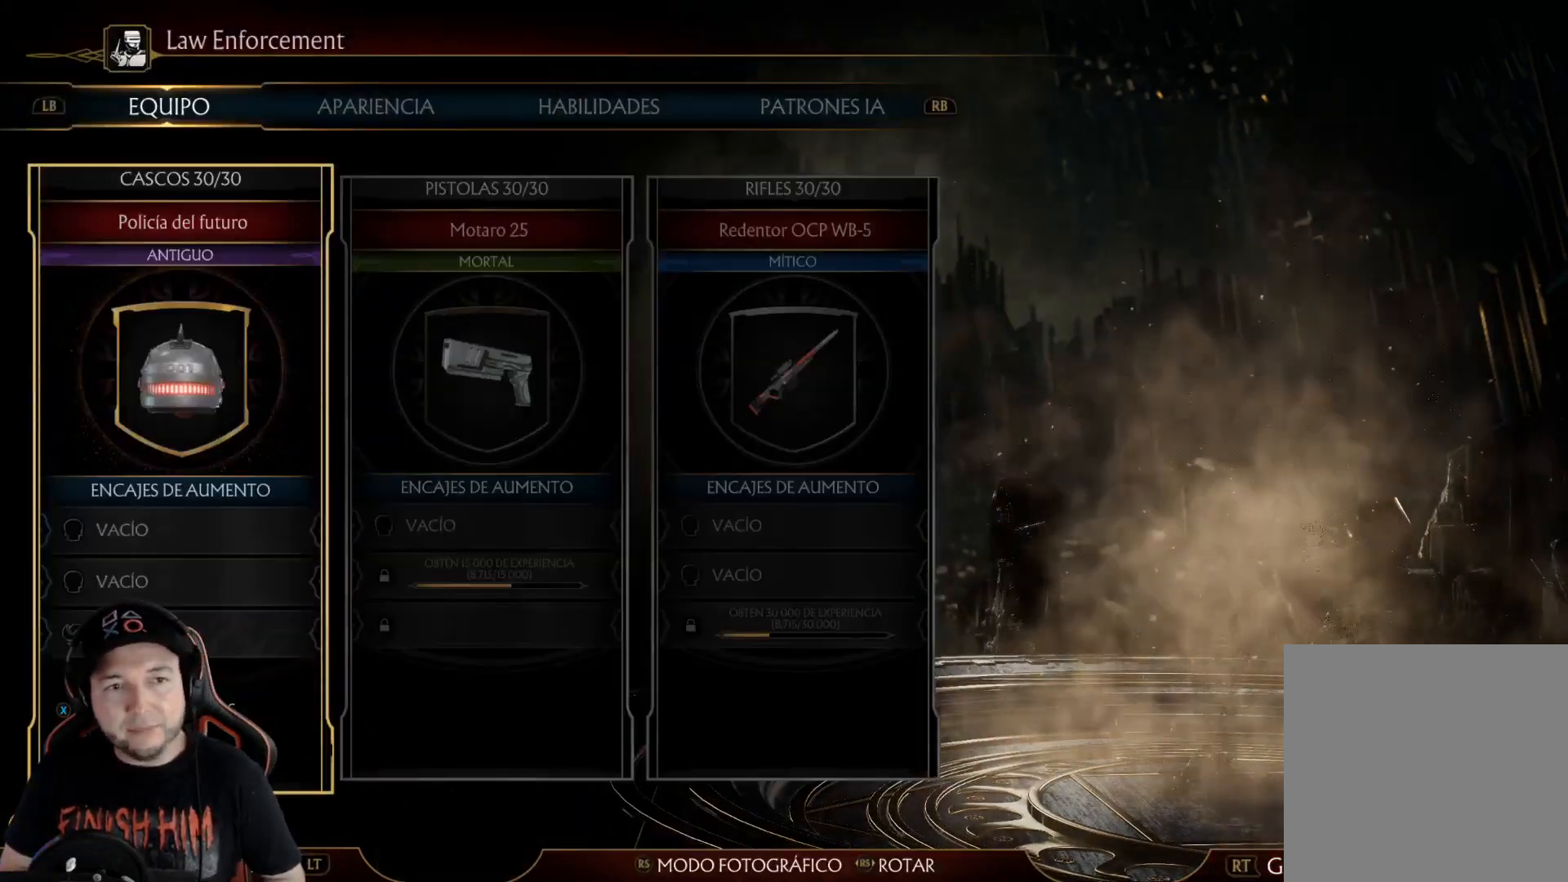
{"buttons": [], "left_stick": "center", "right_stick": "center", "events": [[101, "R1", "down"], [151, "R1", "up"]]}
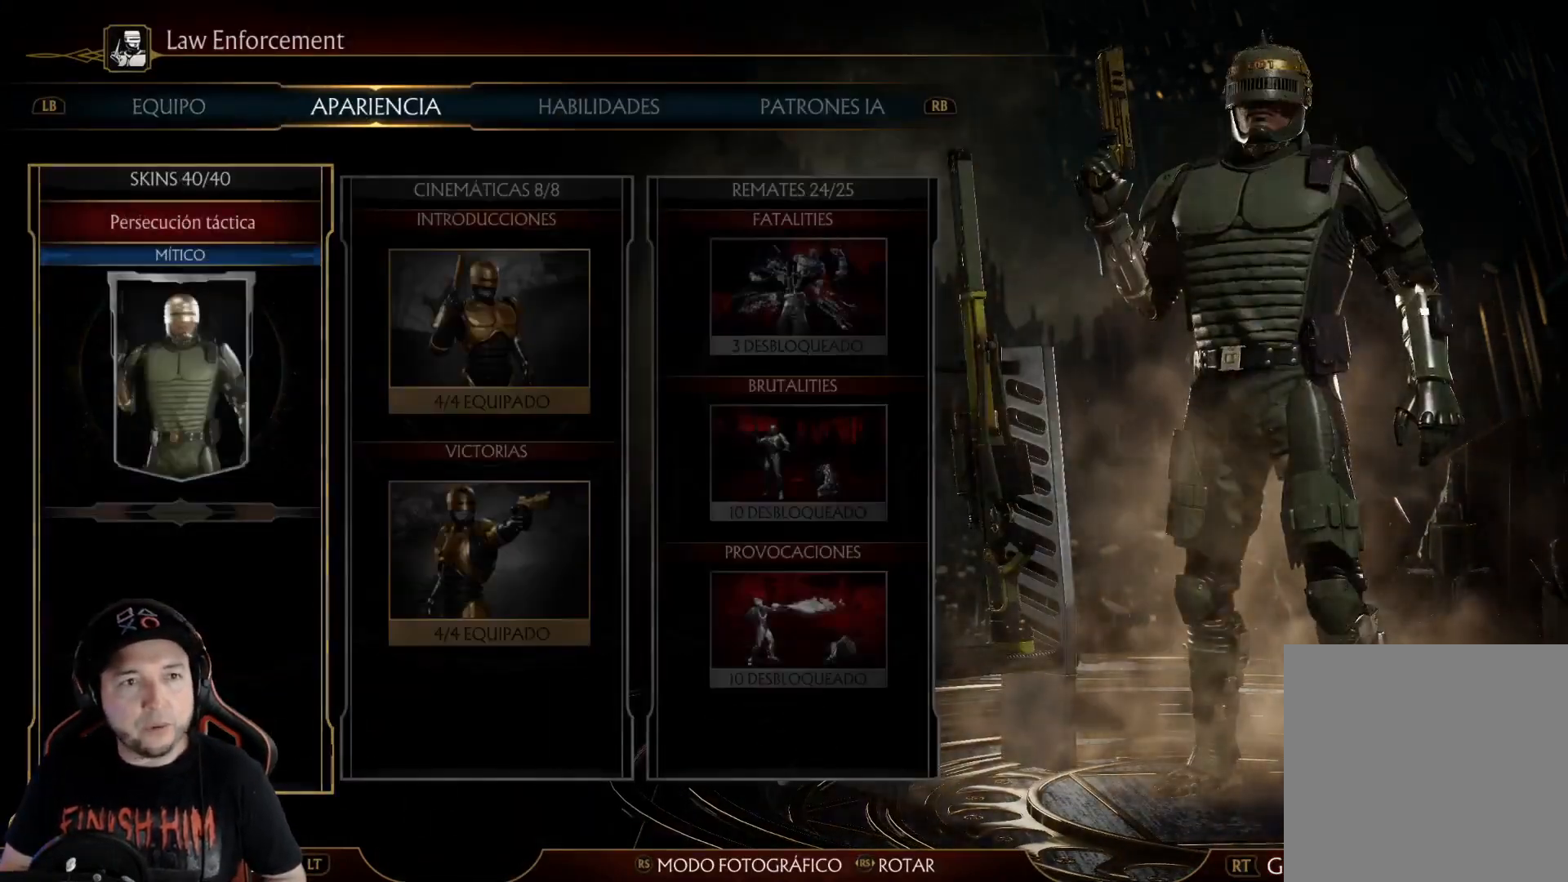
{"buttons": [], "left_stick": "center", "right_stick": "center", "events": [[184, "L1", "down"], [217, "L1", "up"]]}
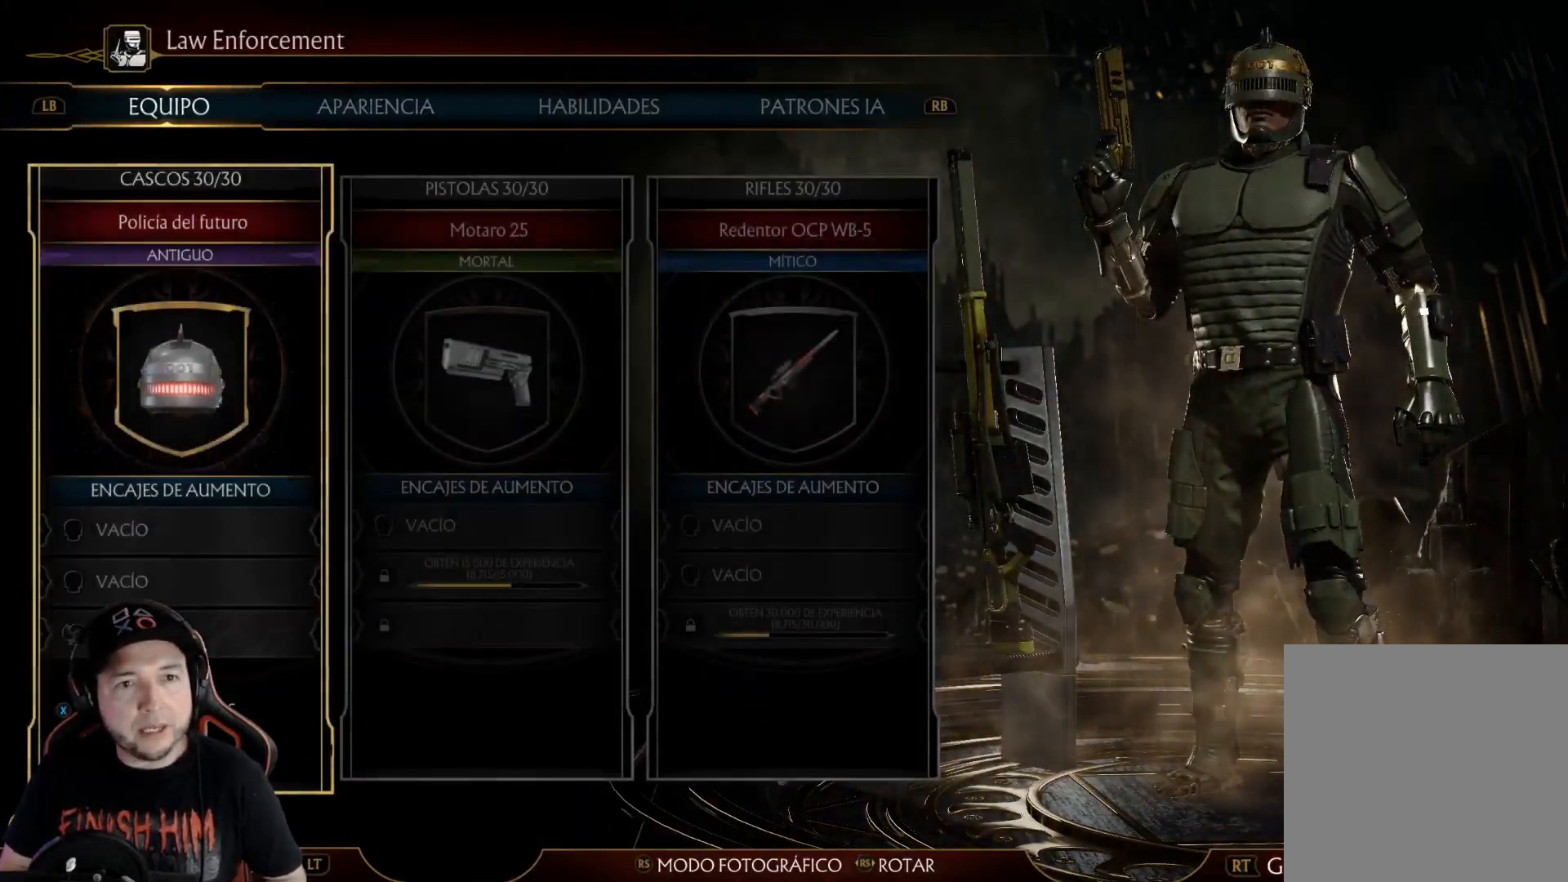
{"buttons": [], "left_stick": "center", "right_stick": "center", "events": [[284, "DPAD_RIGHT", "down"], [368, "DPAD_RIGHT", "up"]]}
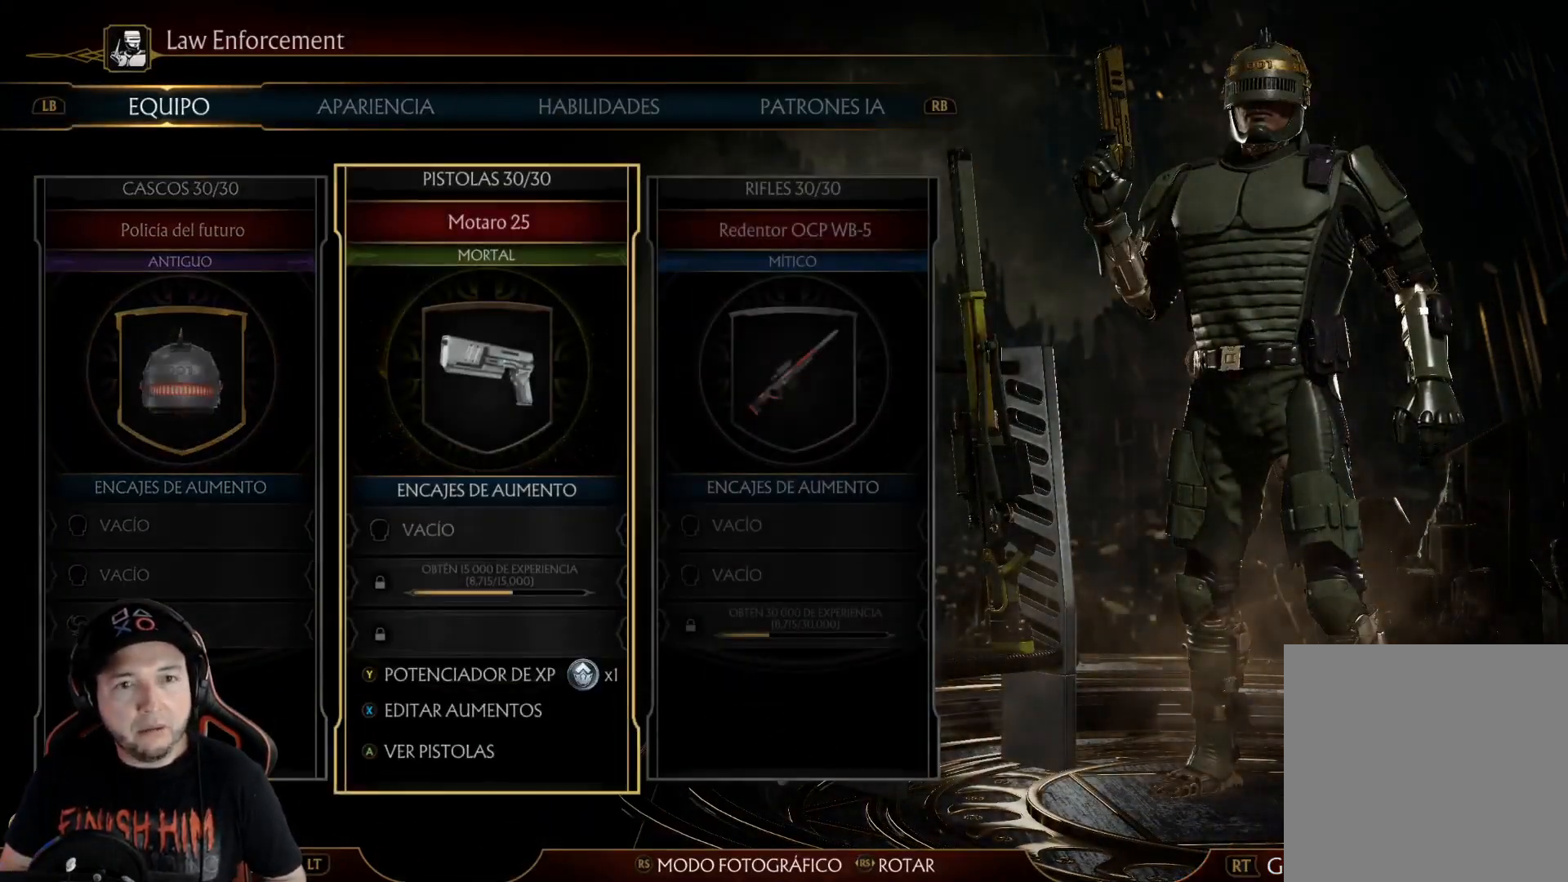
{"buttons": ["DPAD_RIGHT"], "left_stick": "center", "right_stick": "center", "events": [[100, "R1", "down"], [167, "R1", "up"], [418, "DPAD_RIGHT", "down"]]}
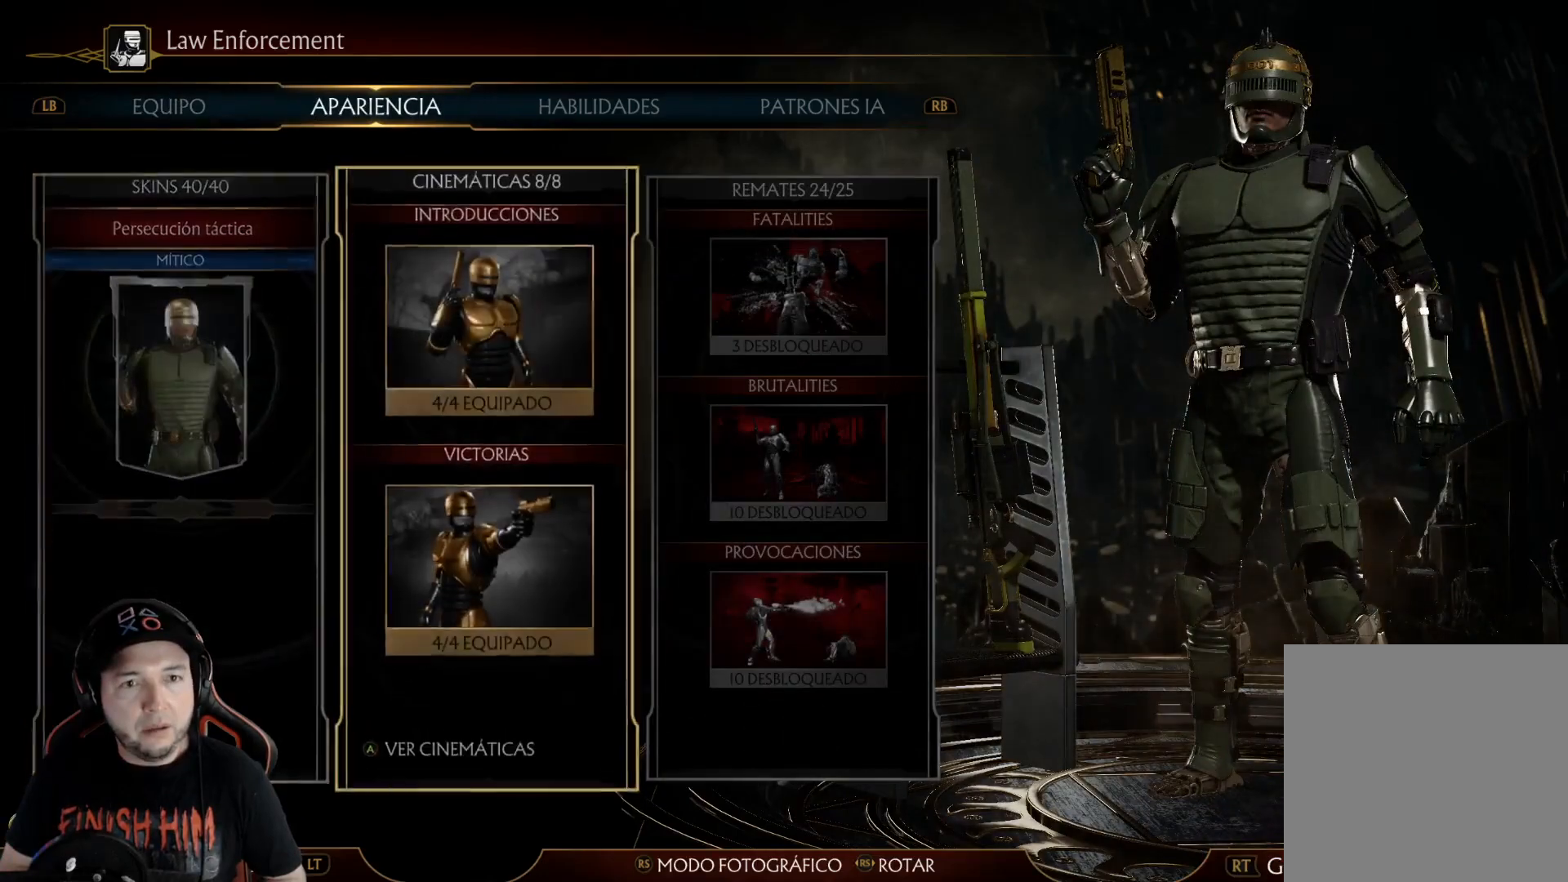
{"buttons": [], "left_stick": "center", "right_stick": "center", "events": [[17, "DPAD_RIGHT", "up"], [151, "DPAD_LEFT", "down"], [251, "DPAD_LEFT", "up"]]}
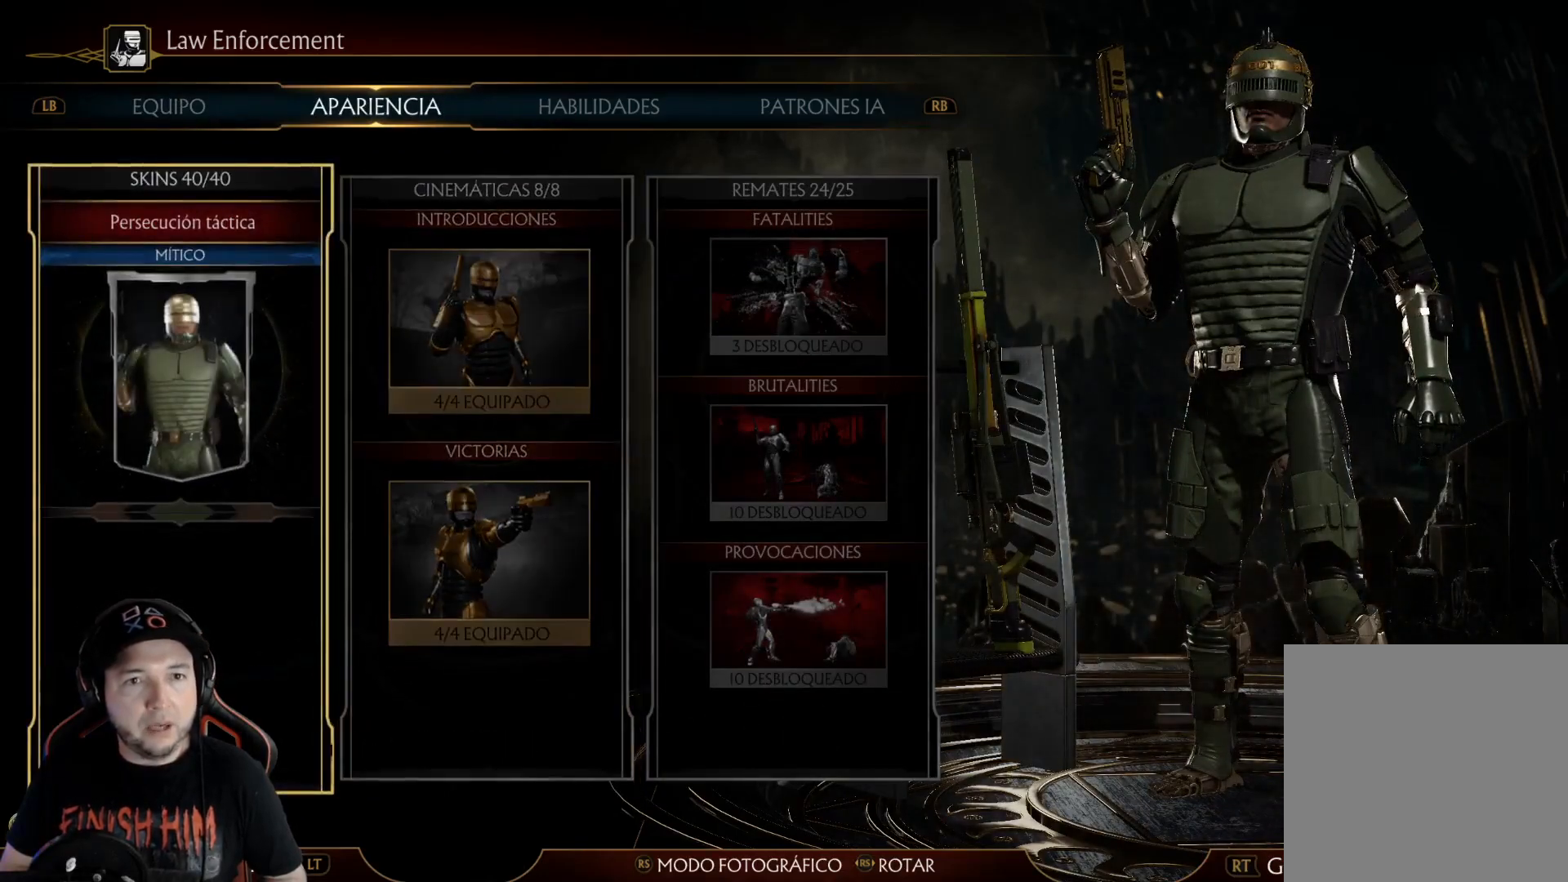
{"buttons": ["A"], "left_stick": "center", "right_stick": "center", "events": [[267, "DPAD_RIGHT", "down"], [384, "DPAD_RIGHT", "up"], [451, "A", "down"]]}
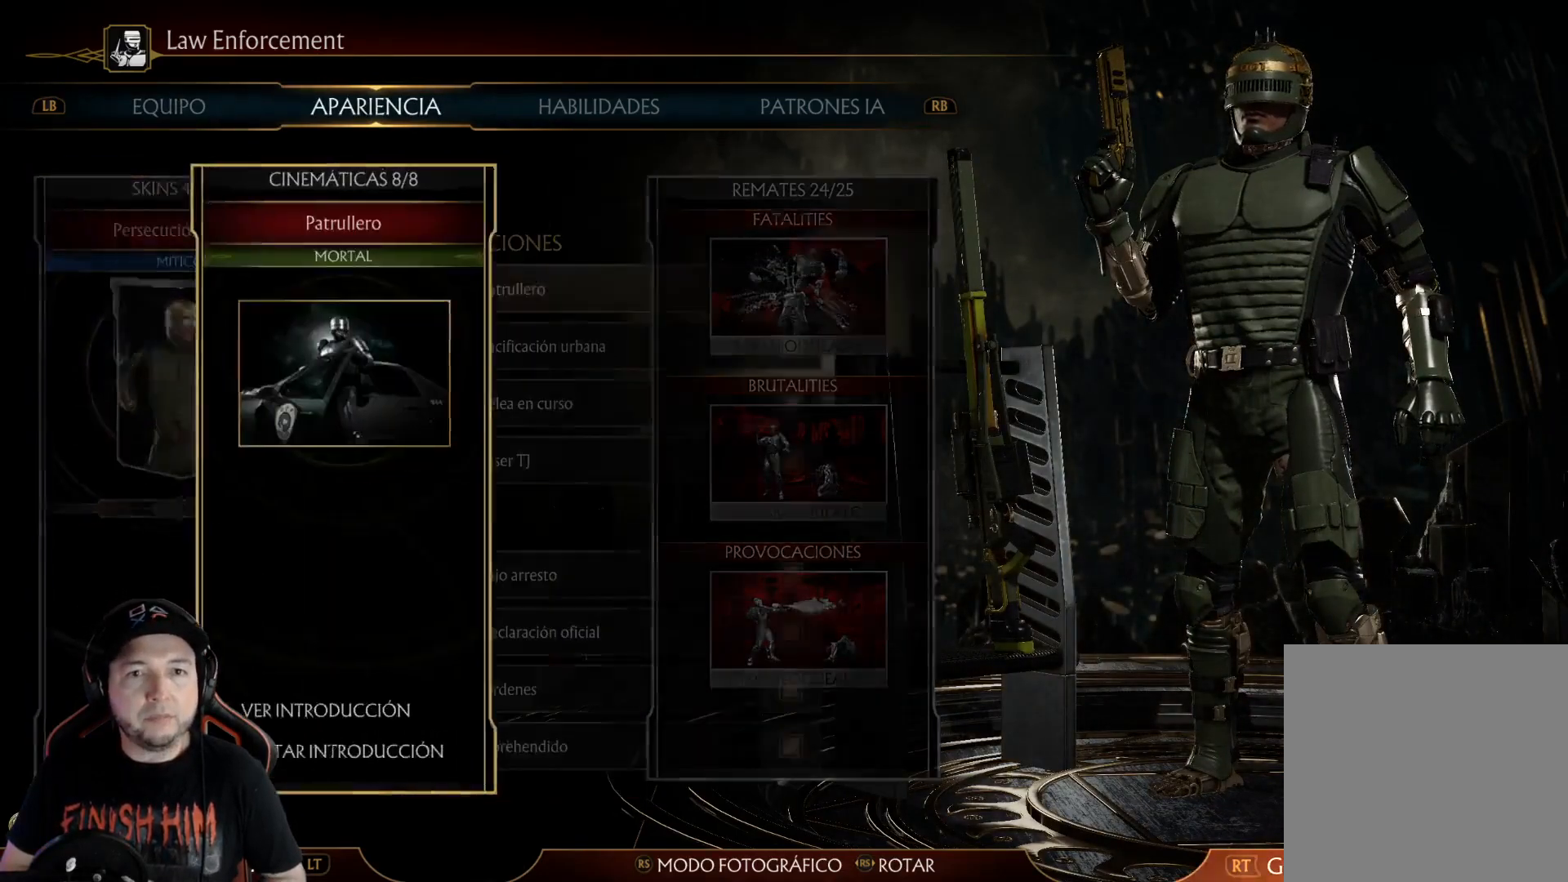
{"buttons": [], "left_stick": "center", "right_stick": "center", "events": [[50, "A", "up"], [335, "DPAD_LEFT", "down"], [401, "DPAD_LEFT", "up"]]}
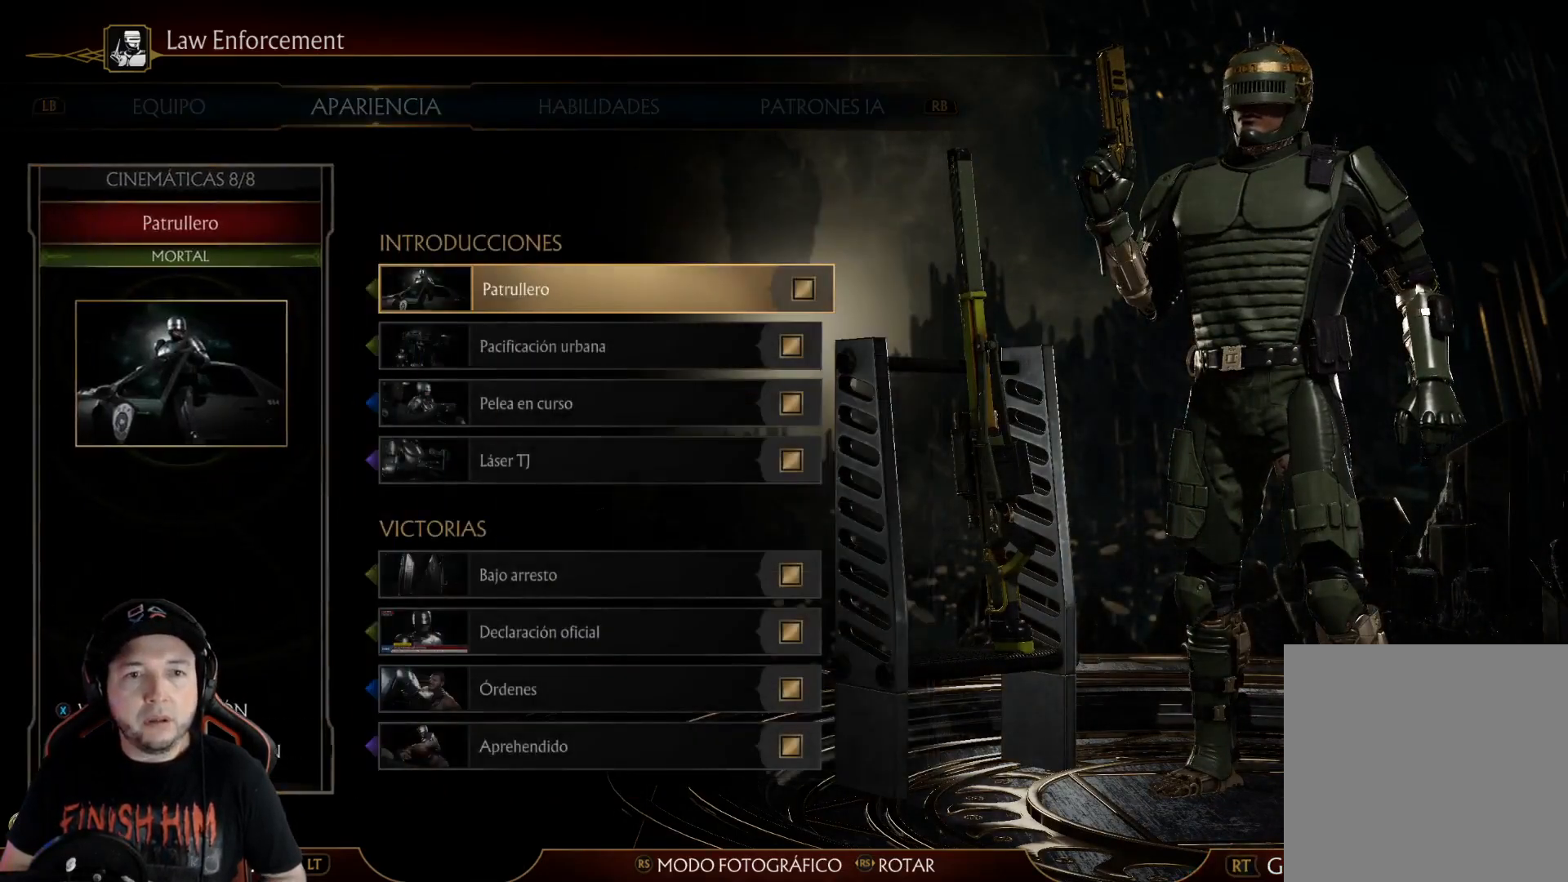
{"buttons": [], "left_stick": "center", "right_stick": "center", "events": [[33, "B", "down"], [117, "B", "up"], [301, "DPAD_LEFT", "down"], [418, "DPAD_LEFT", "up"]]}
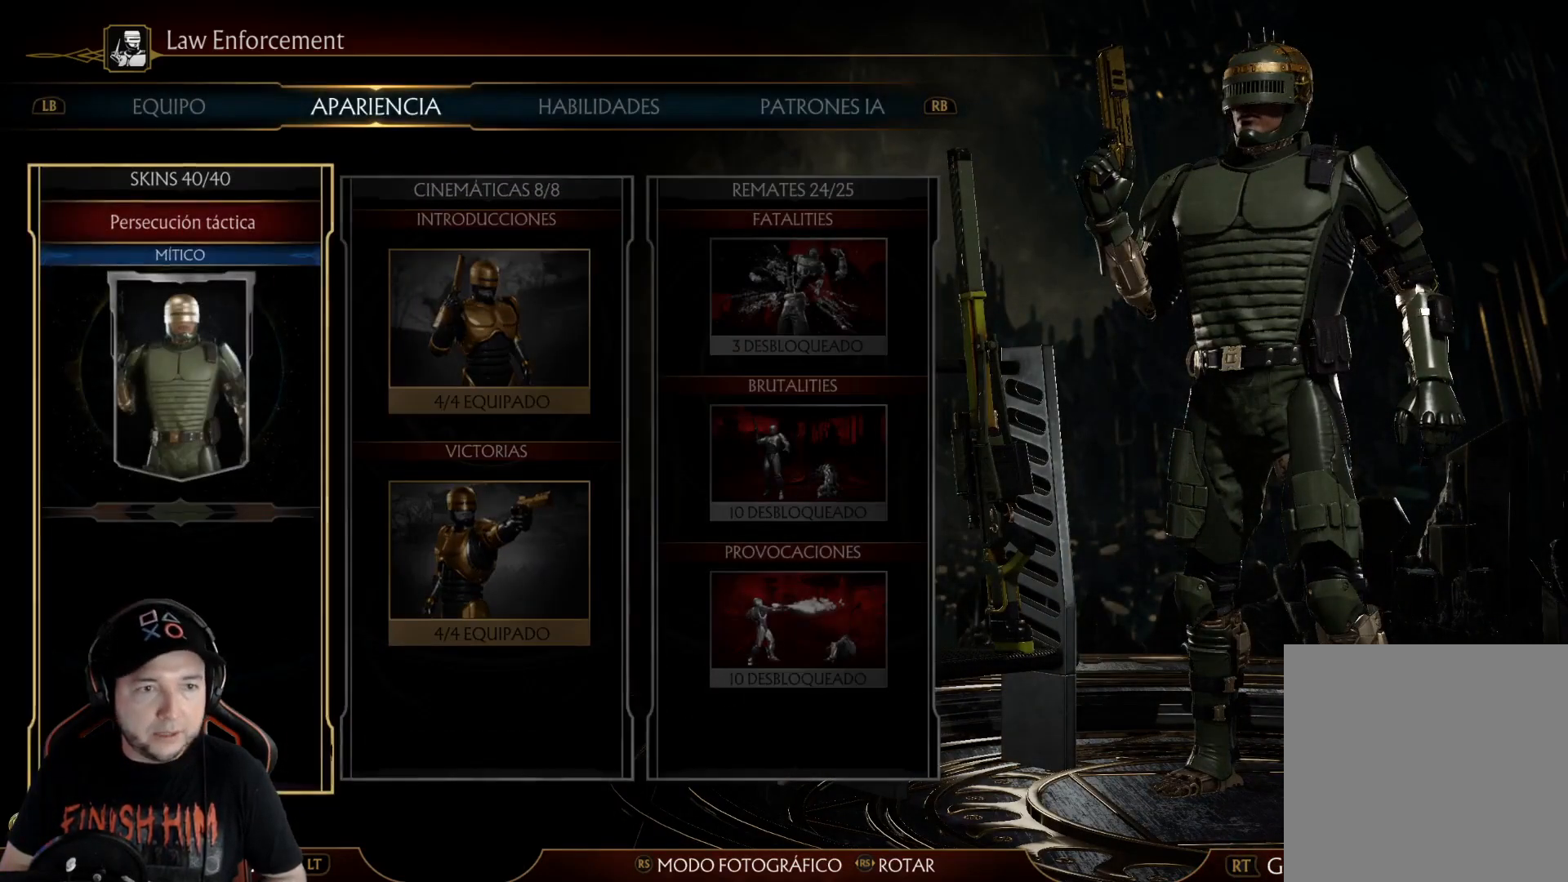
{"buttons": [], "left_stick": "center", "right_stick": "center", "events": [[50, "A", "down"], [134, "A", "up"]]}
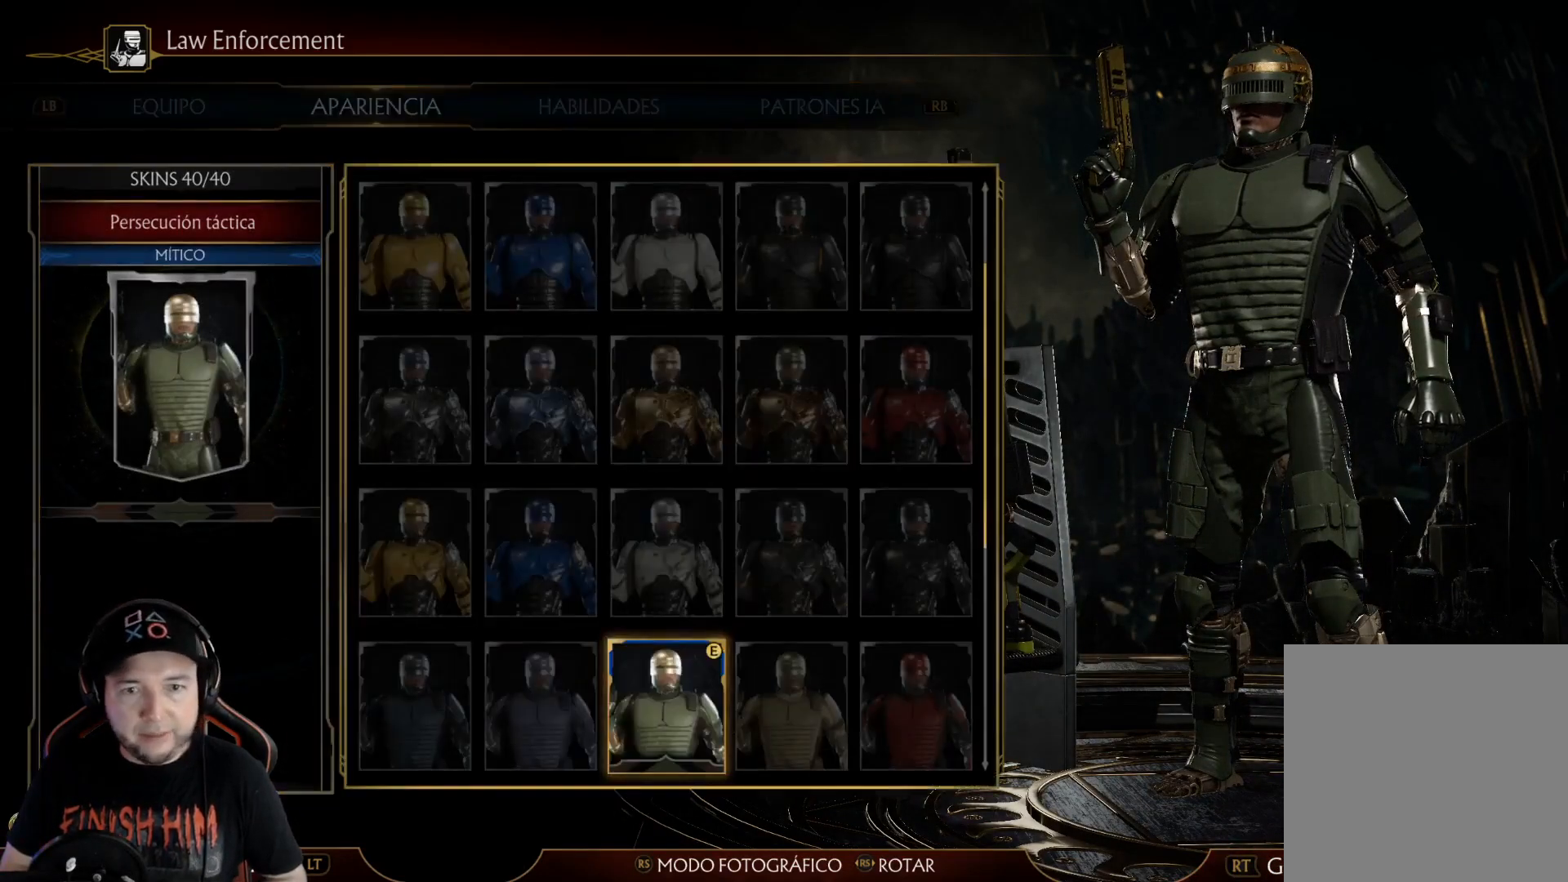
{"buttons": [], "left_stick": "center", "right_stick": "center", "events": [[250, "DPAD_DOWN", "down"], [367, "DPAD_DOWN", "up"]]}
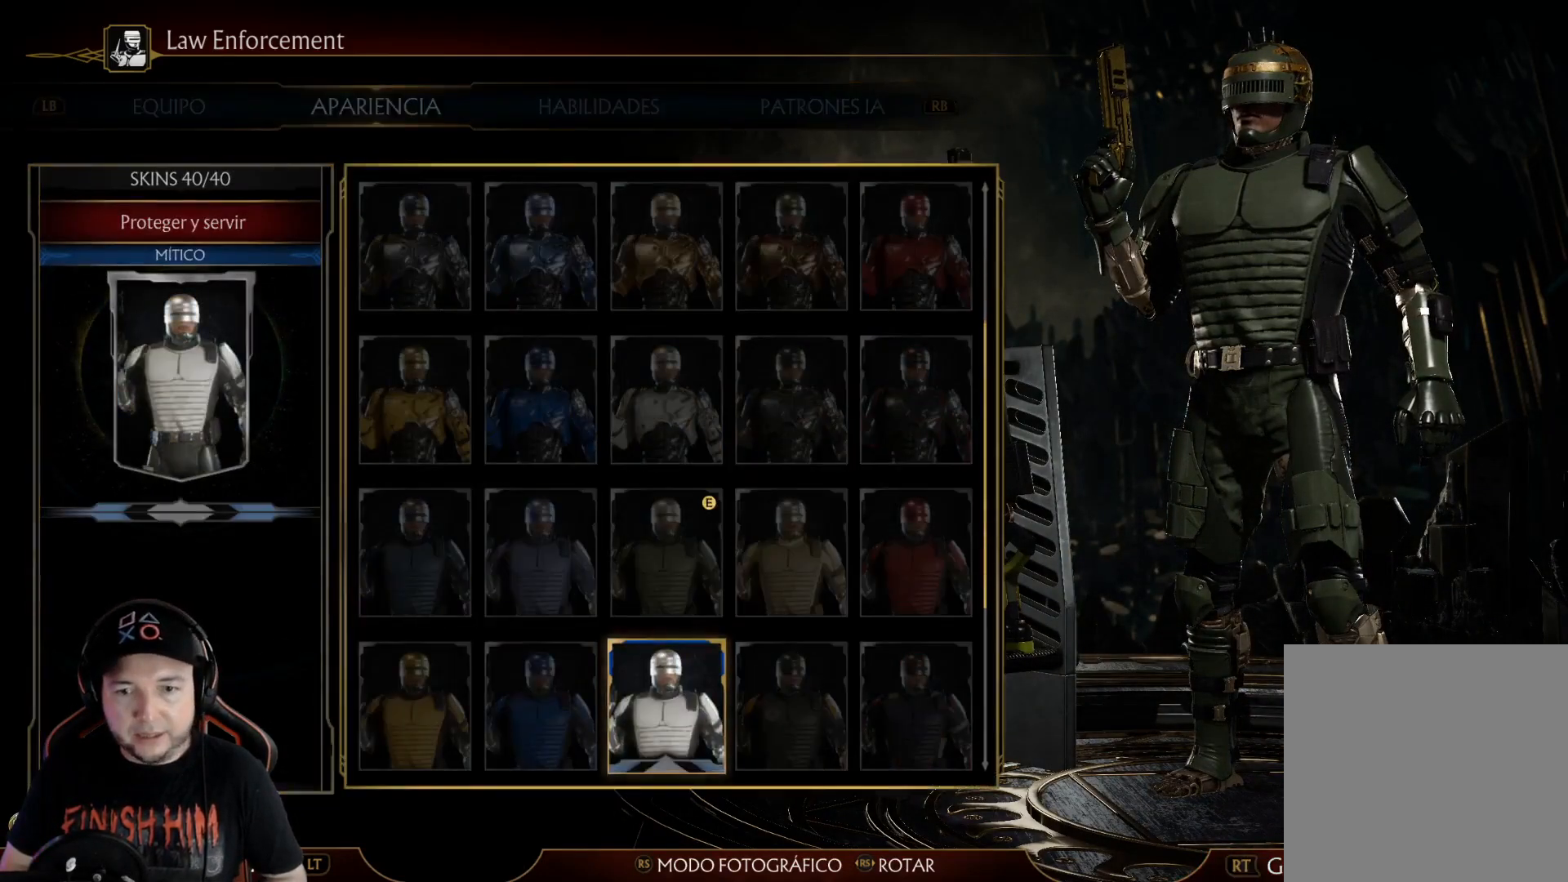
{"buttons": ["DPAD_RIGHT"], "left_stick": "center", "right_stick": "center", "events": [[67, "DPAD_UP", "down"], [151, "DPAD_UP", "up"], [318, "DPAD_RIGHT", "down"], [401, "DPAD_RIGHT", "up"], [468, "DPAD_RIGHT", "down"]]}
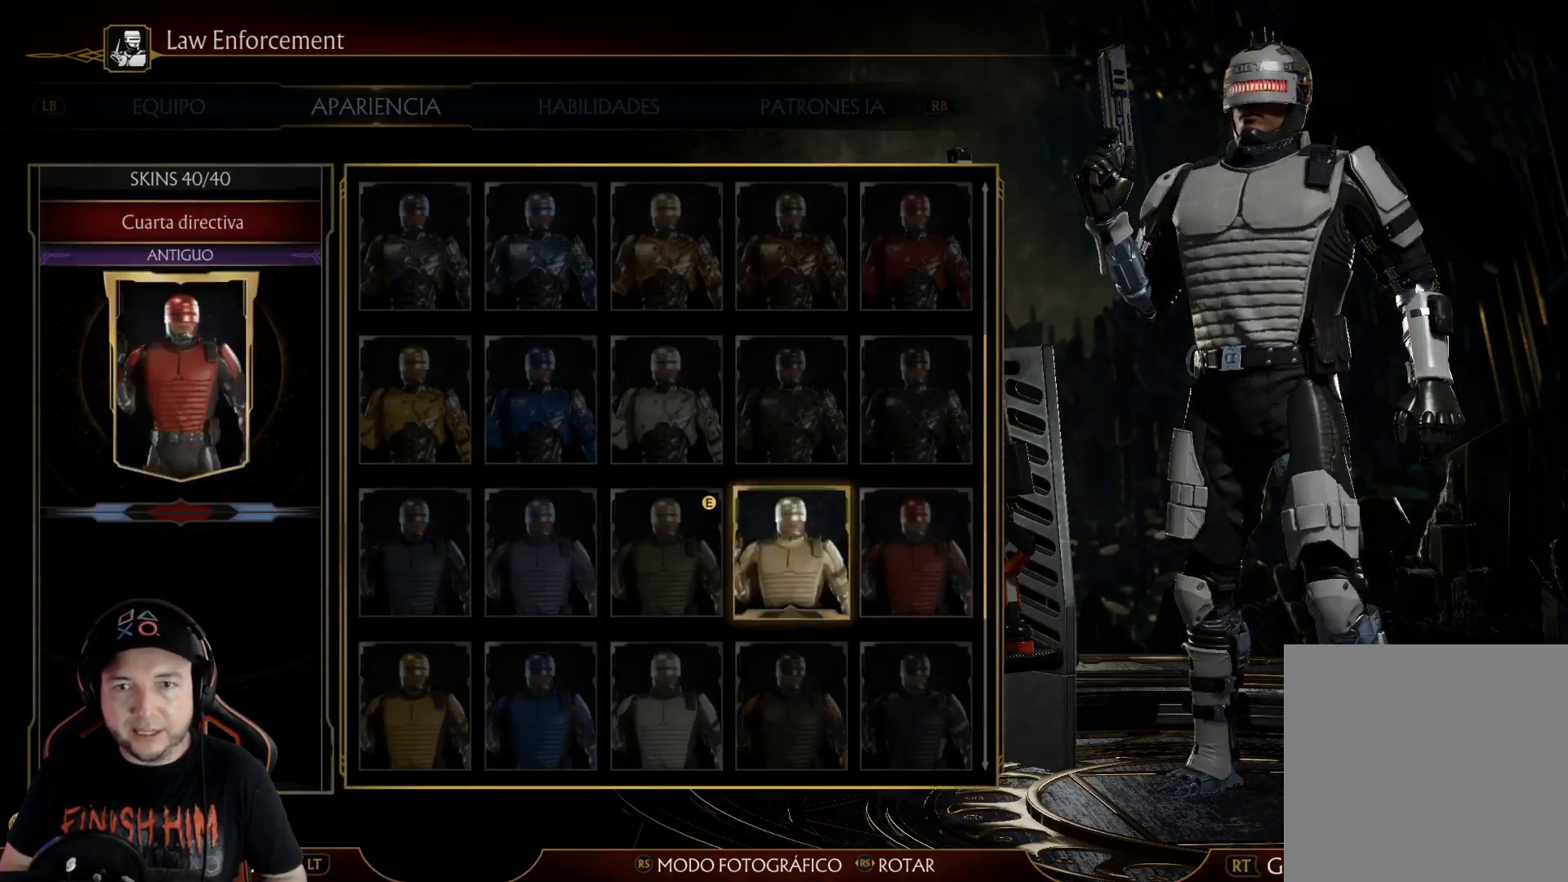
{"buttons": [], "left_stick": "center", "right_stick": "center", "events": [[50, "DPAD_RIGHT", "up"], [183, "DPAD_UP", "down"], [250, "DPAD_UP", "up"], [334, "DPAD_UP", "down"], [434, "DPAD_UP", "up"]]}